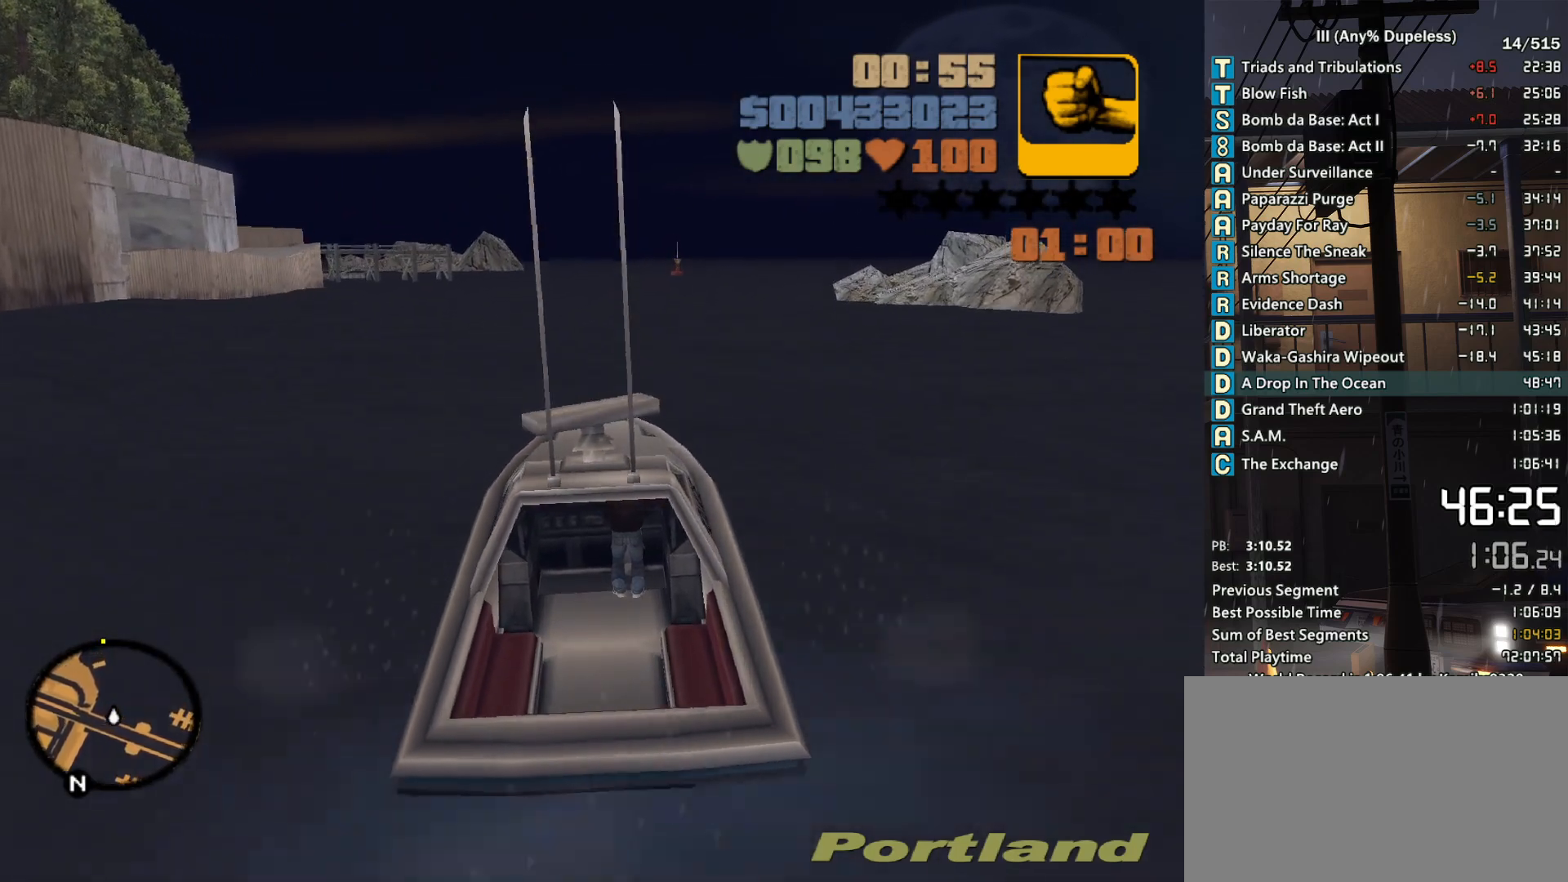
Gameplay with keyboard and mouse; each line is a JSON object with the keys and mouse buttons held at the frame after it. "events" lists presses ("down") and releases ("up") of "a", "alt", "c", "caps_lock", "ctrl", "d", "down", "e", "escape", "f", "f1", "f2", "f3", "left", "num4", "num6", "q", "r", "right", "s", "shift", "space", "tab", "tilde", "up", "w", "x", "z", "mouse_left", "mouse_middle", "mouse_right", "mouse_mb4", "mouse_mb5", "mouse_wheel_up" and "mouse_wheel_down" between this image and that frame as [ms after this image, input, new state], when the widget could be followed in between. "mouse_left", "mouse_middle", "mouse_right", "mouse_mb4", "mouse_mb5", "mouse_wheel_up", "mouse_wheel_down" = the "left", "middle", "right", "mb4", "mb5", "wheel_up", "wheel_down" buttons of the "mouse" list. No other keys are recorded. Not read: mouse_move.
{"keys": ["w"], "mouse": [], "events": [[133, "a", "up"]]}
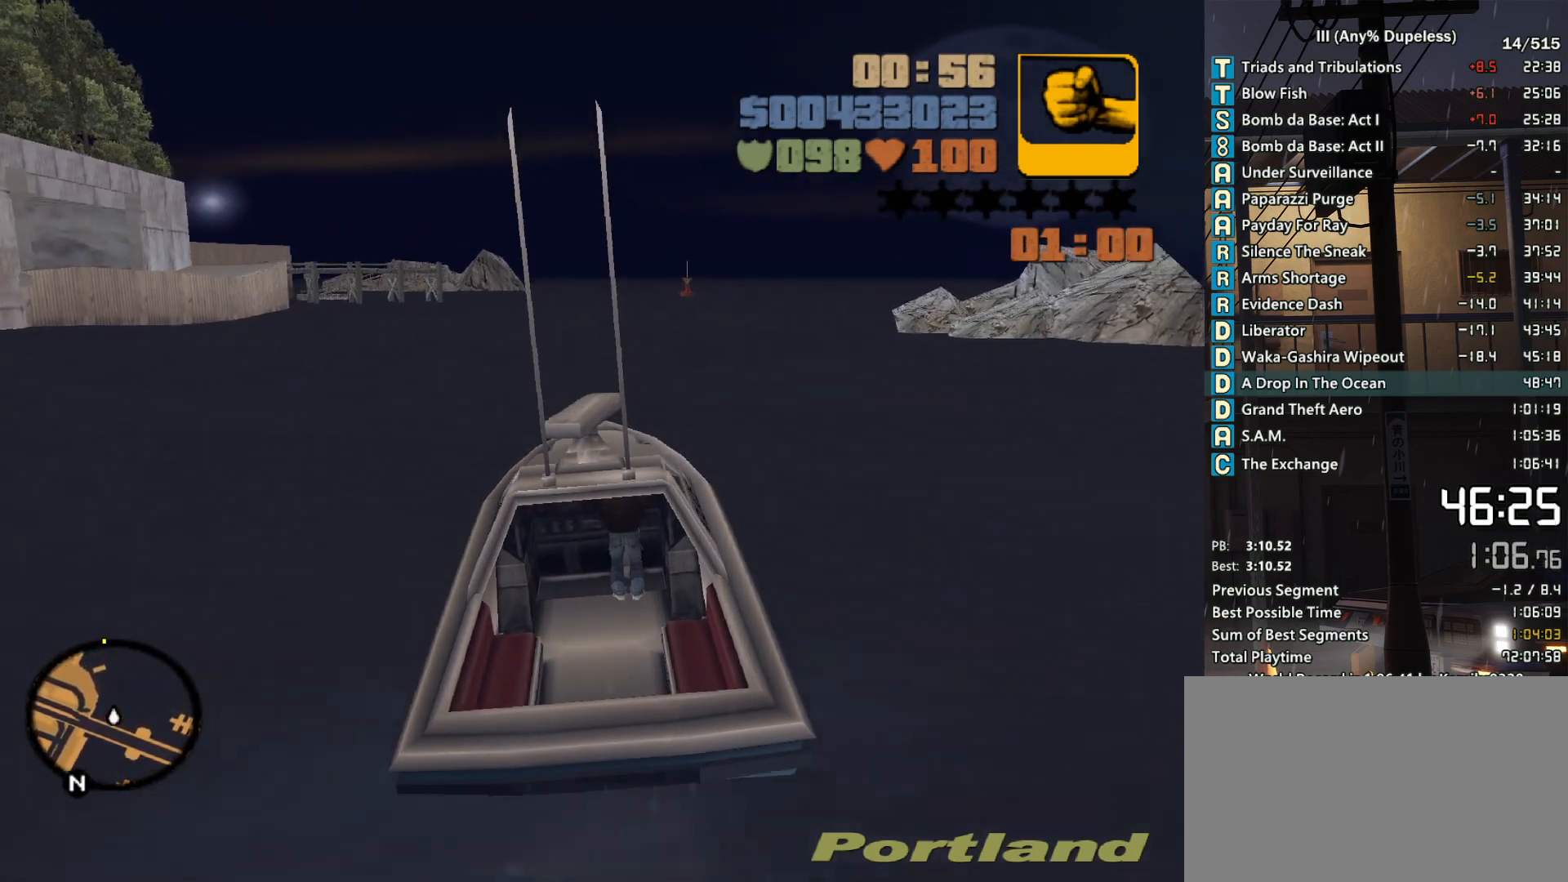
{"keys": ["w"], "mouse": [], "events": [[150, "a", "down"], [250, "a", "up"]]}
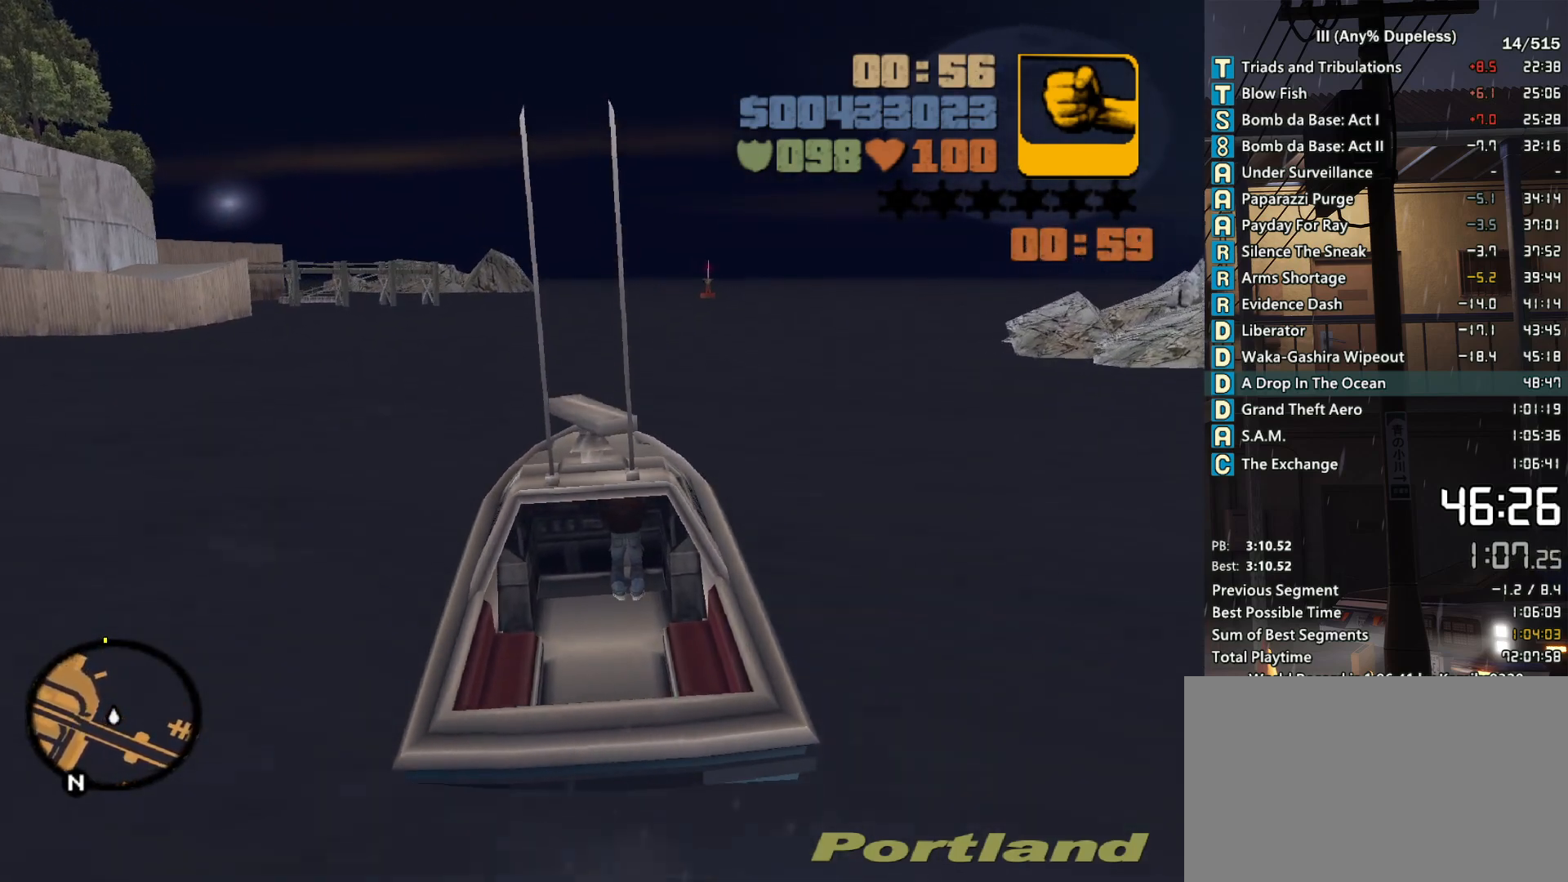
{"keys": ["a", "w"], "mouse": [], "events": [[450, "a", "down"]]}
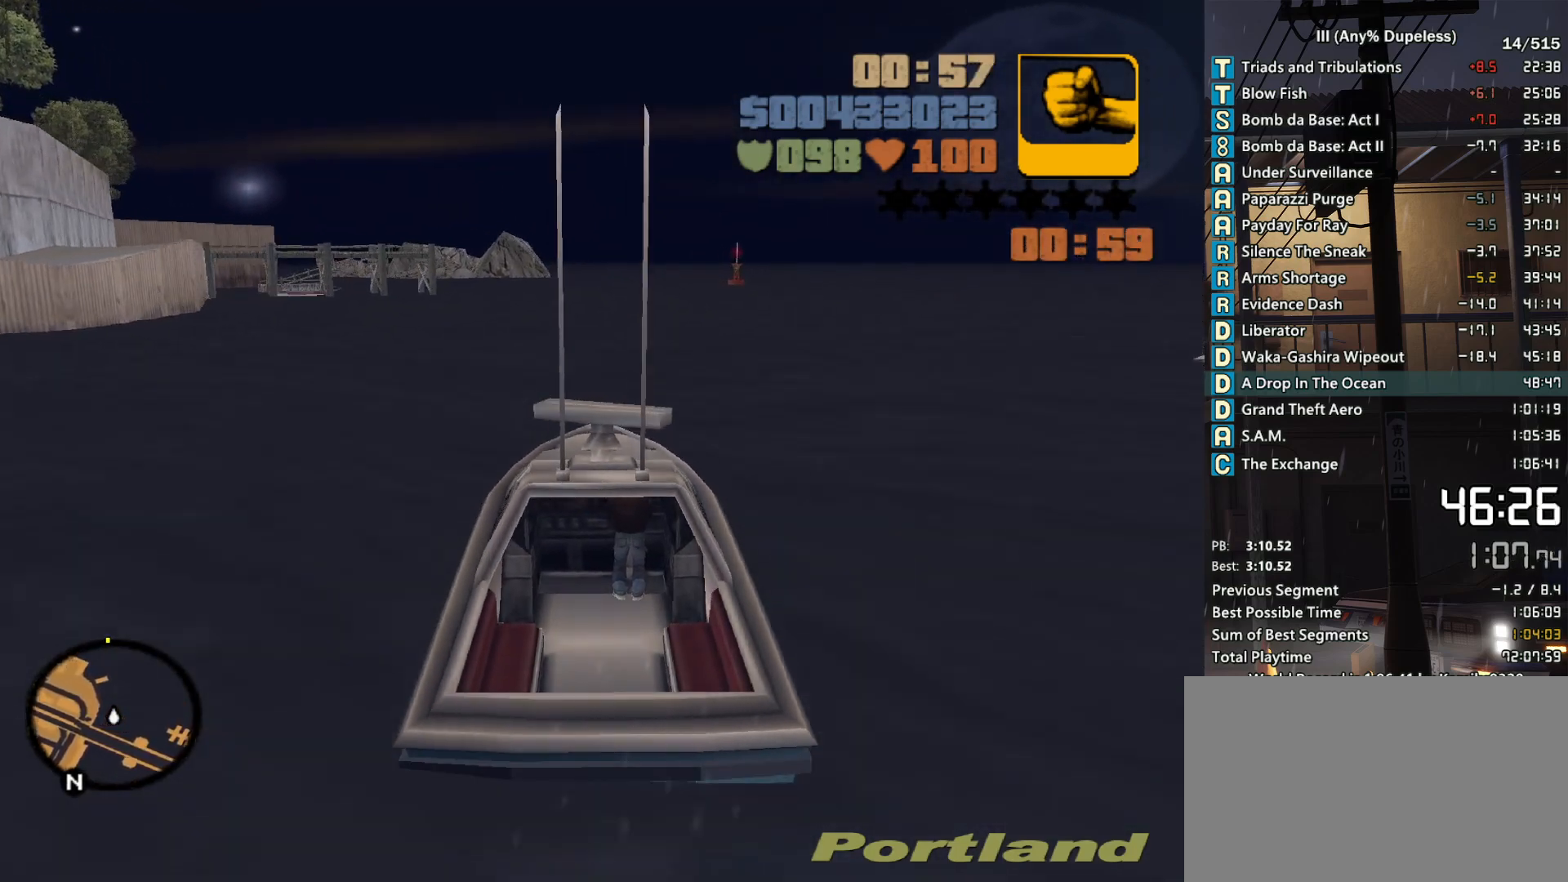
{"keys": ["a", "w"], "mouse": [], "events": [[83, "a", "up"], [466, "a", "down"]]}
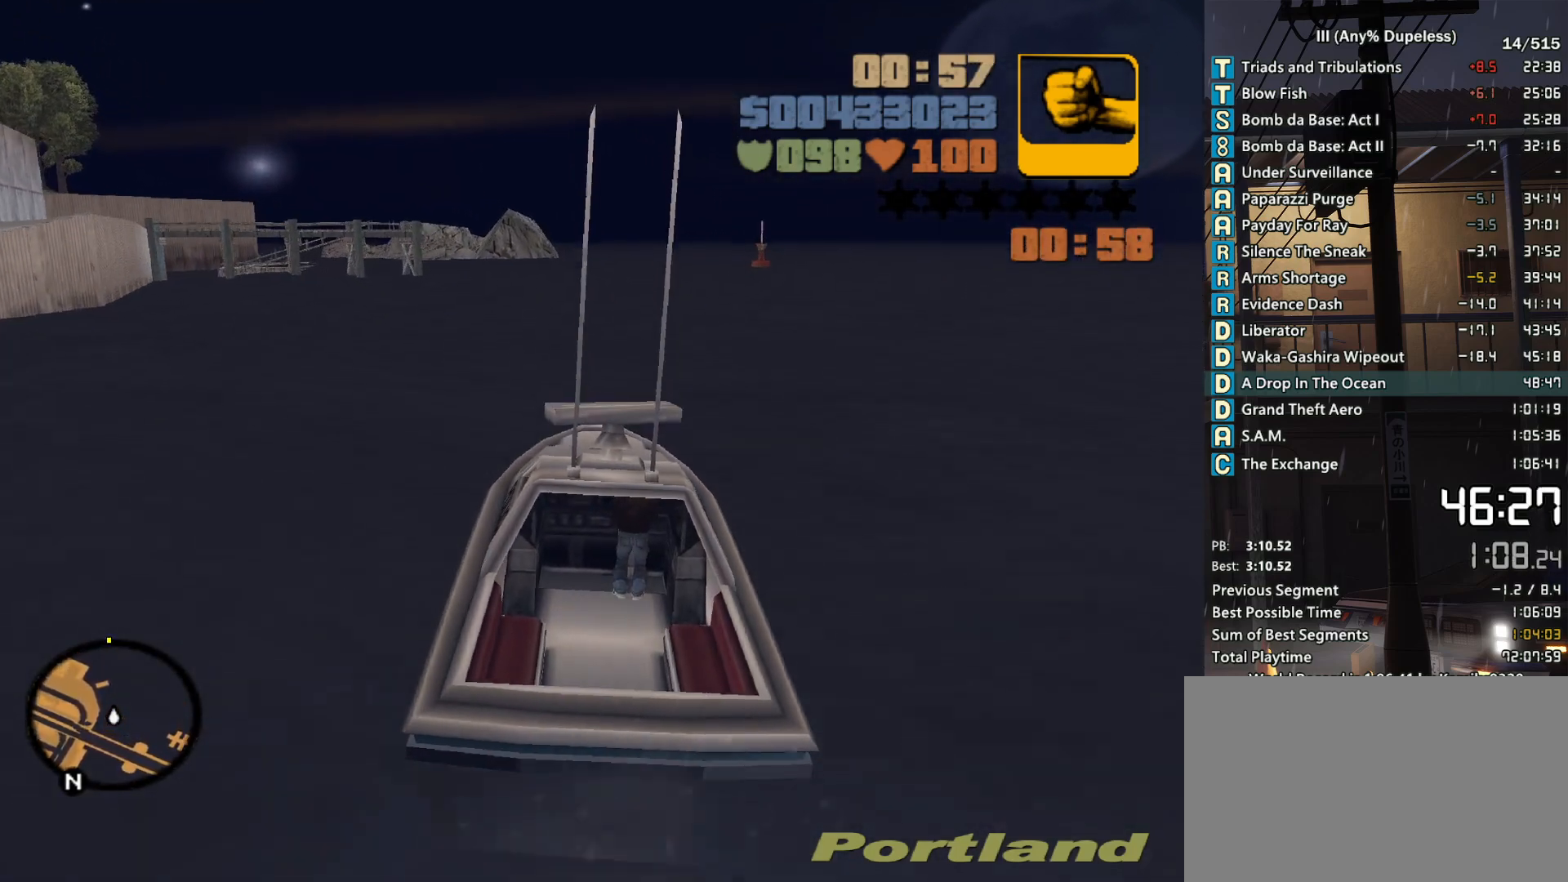
{"keys": ["w"], "mouse": [], "events": [[100, "a", "up"], [283, "a", "down"], [483, "a", "up"]]}
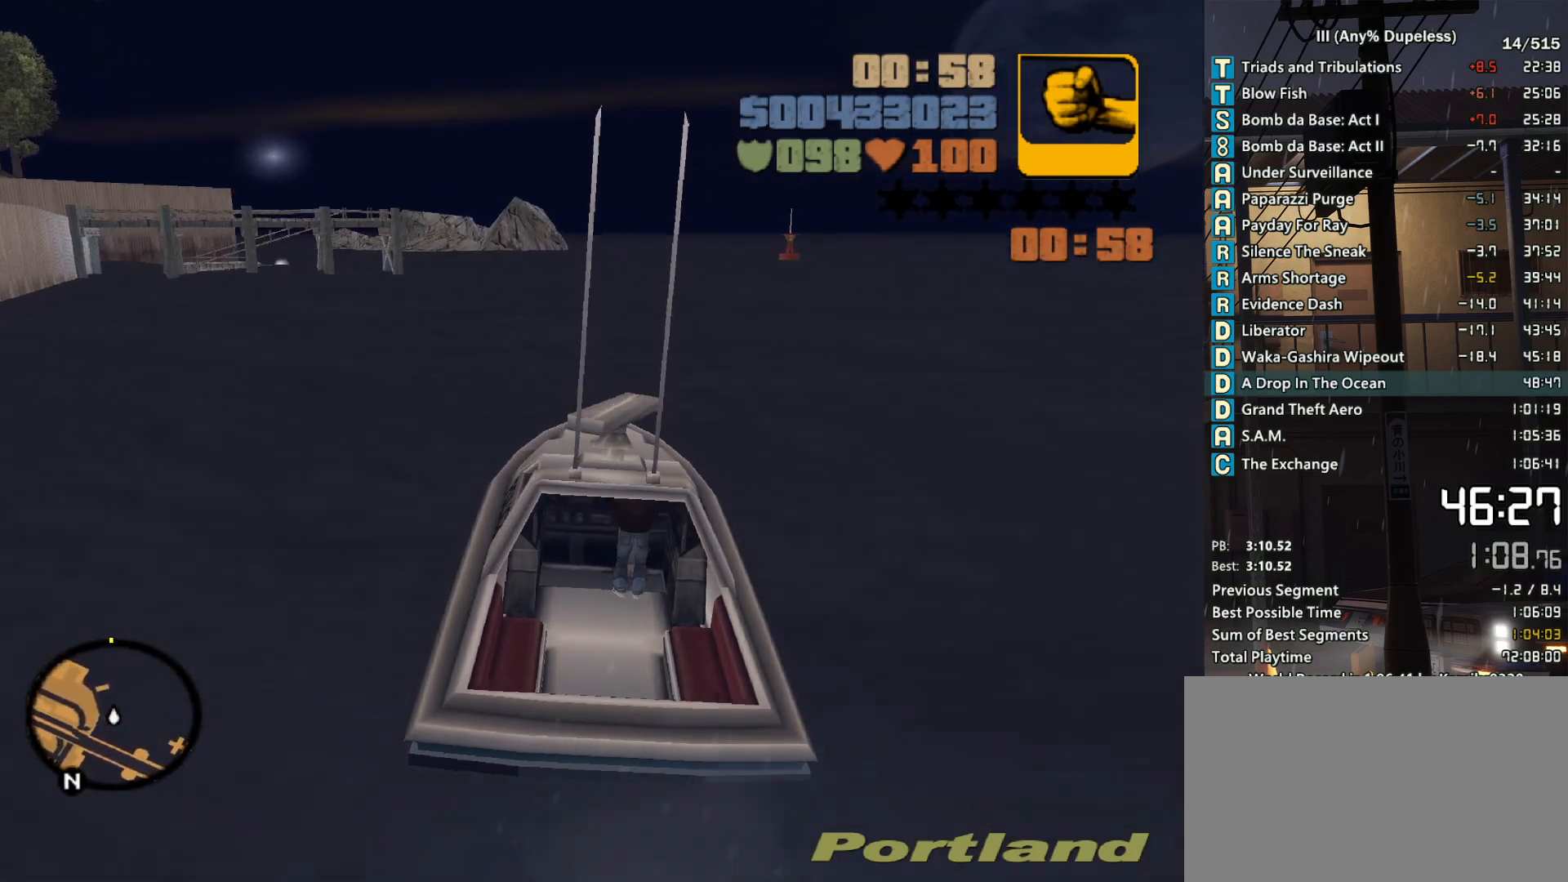
{"keys": ["w"], "mouse": [], "events": [[66, "a", "down"], [216, "a", "up"], [350, "a", "down"], [500, "a", "up"]]}
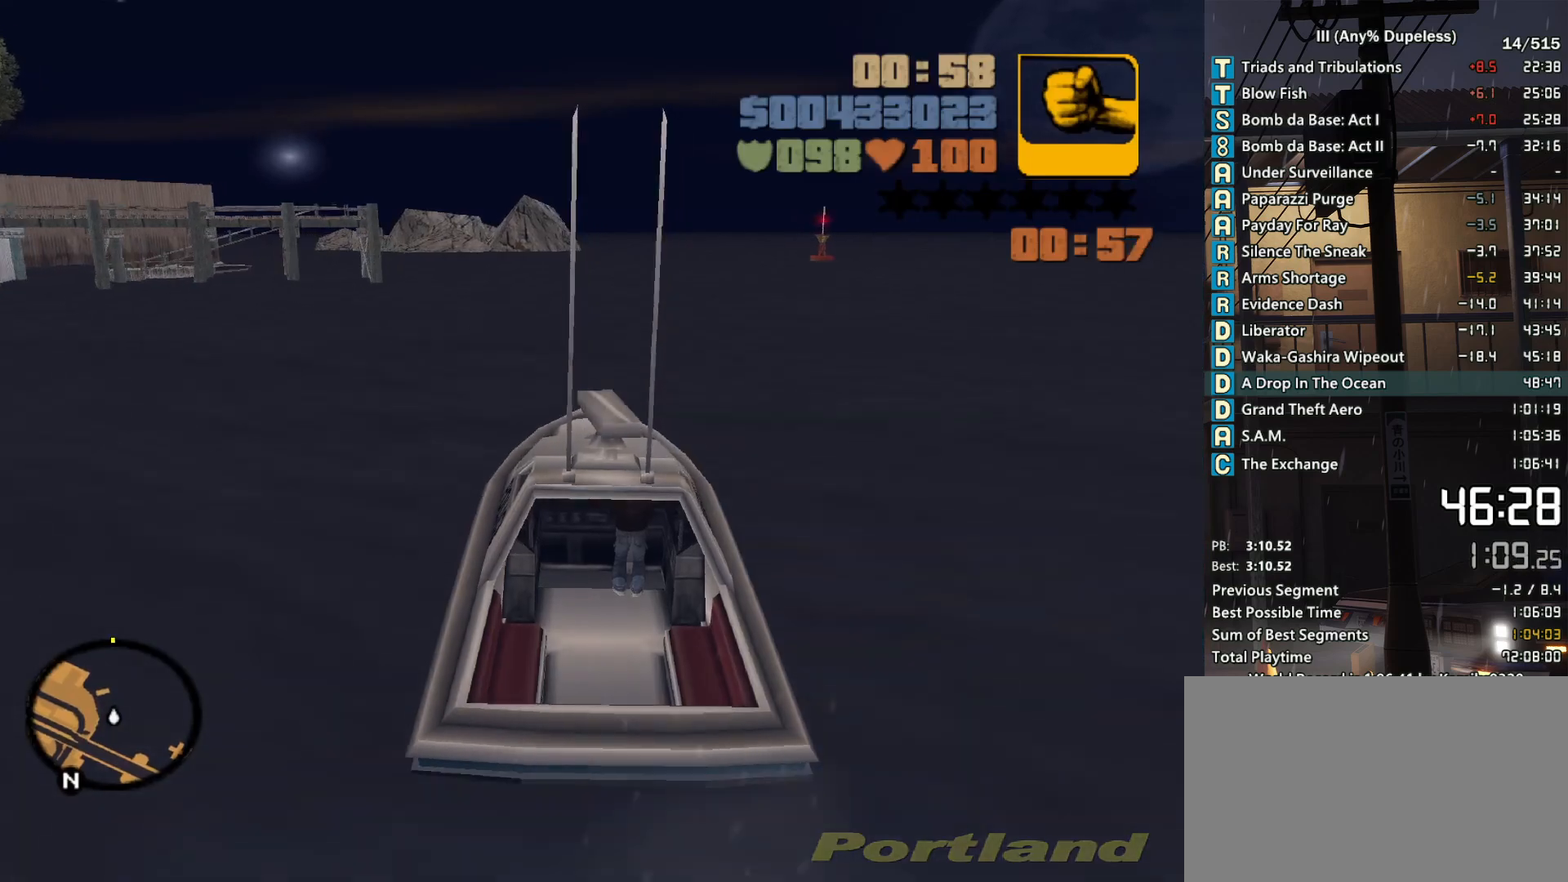
{"keys": ["a", "w"], "mouse": [], "events": [[183, "a", "down"], [266, "a", "up"], [466, "a", "down"]]}
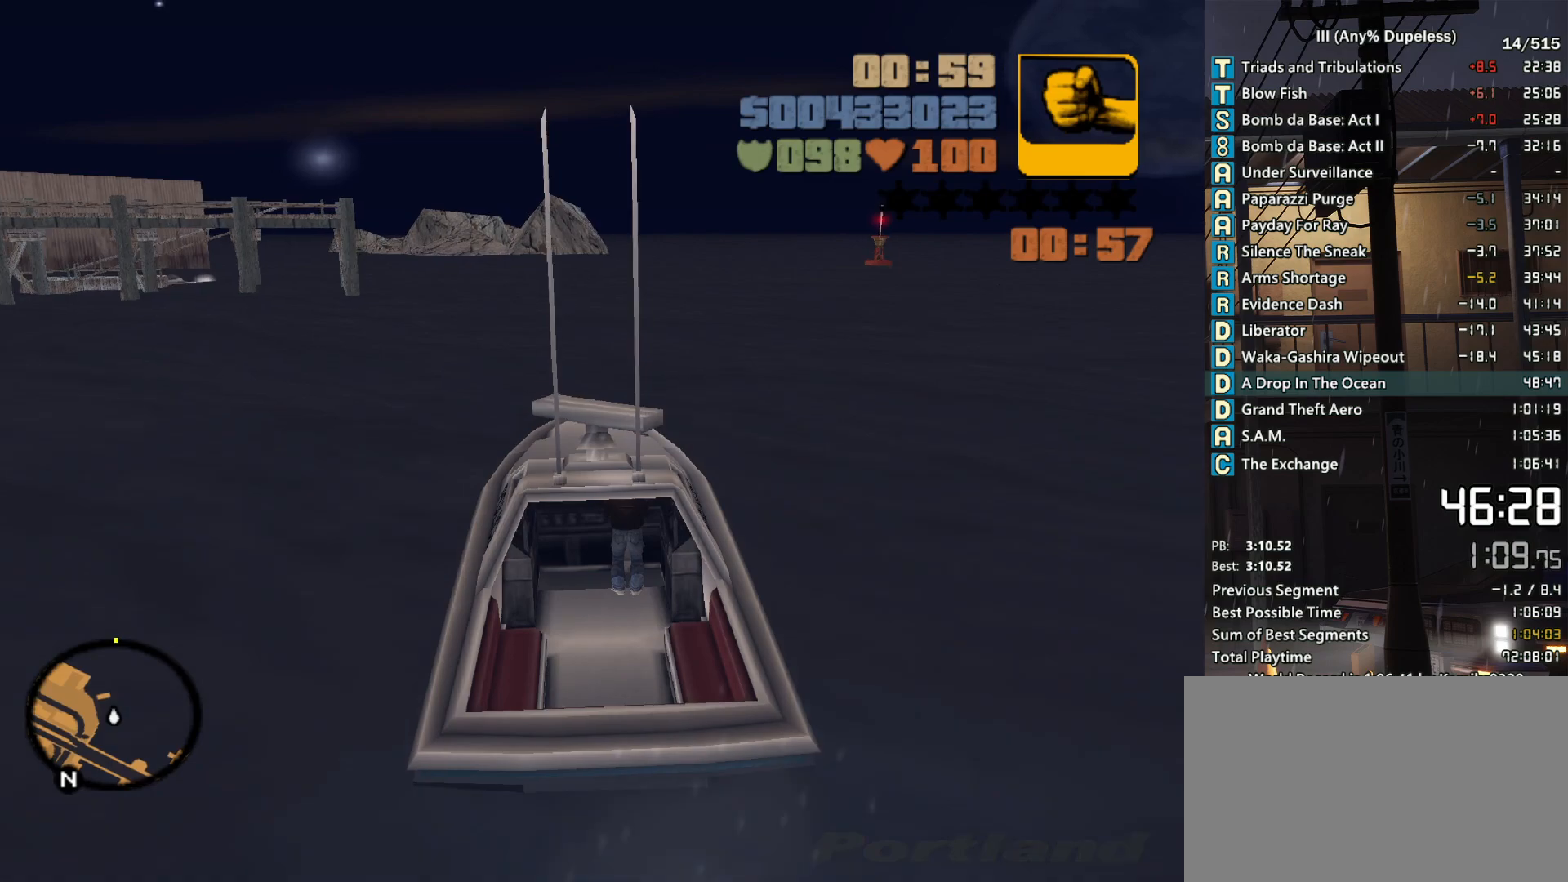
{"keys": ["a", "w"], "mouse": [], "events": [[50, "a", "up"], [200, "a", "down"], [283, "a", "up"], [383, "a", "down"]]}
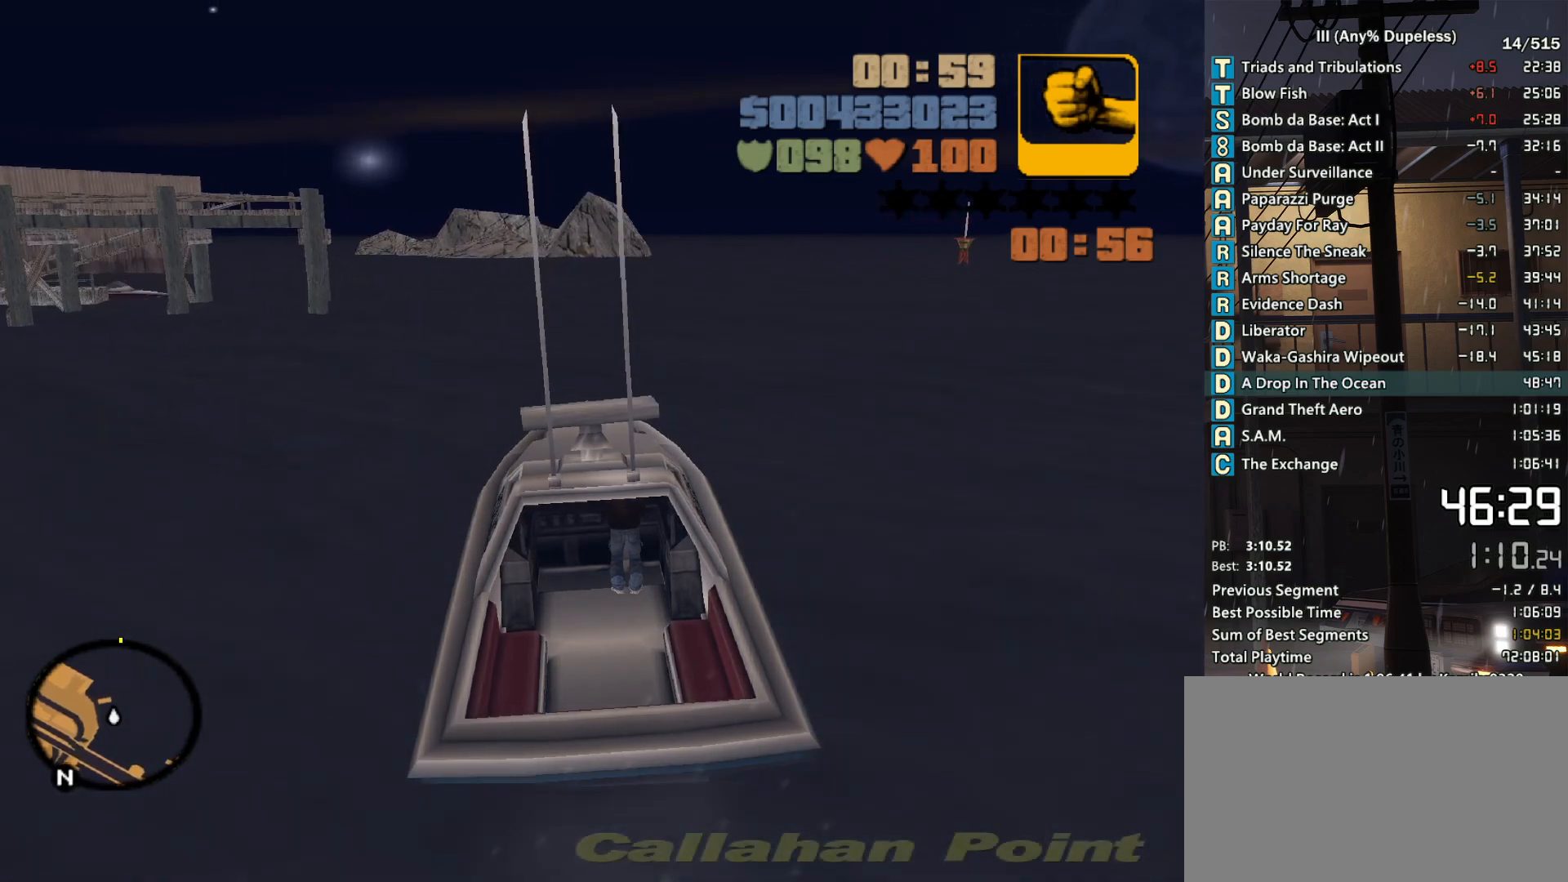
{"keys": ["w"], "mouse": [], "events": [[250, "a", "up"], [350, "a", "down"], [450, "a", "up"]]}
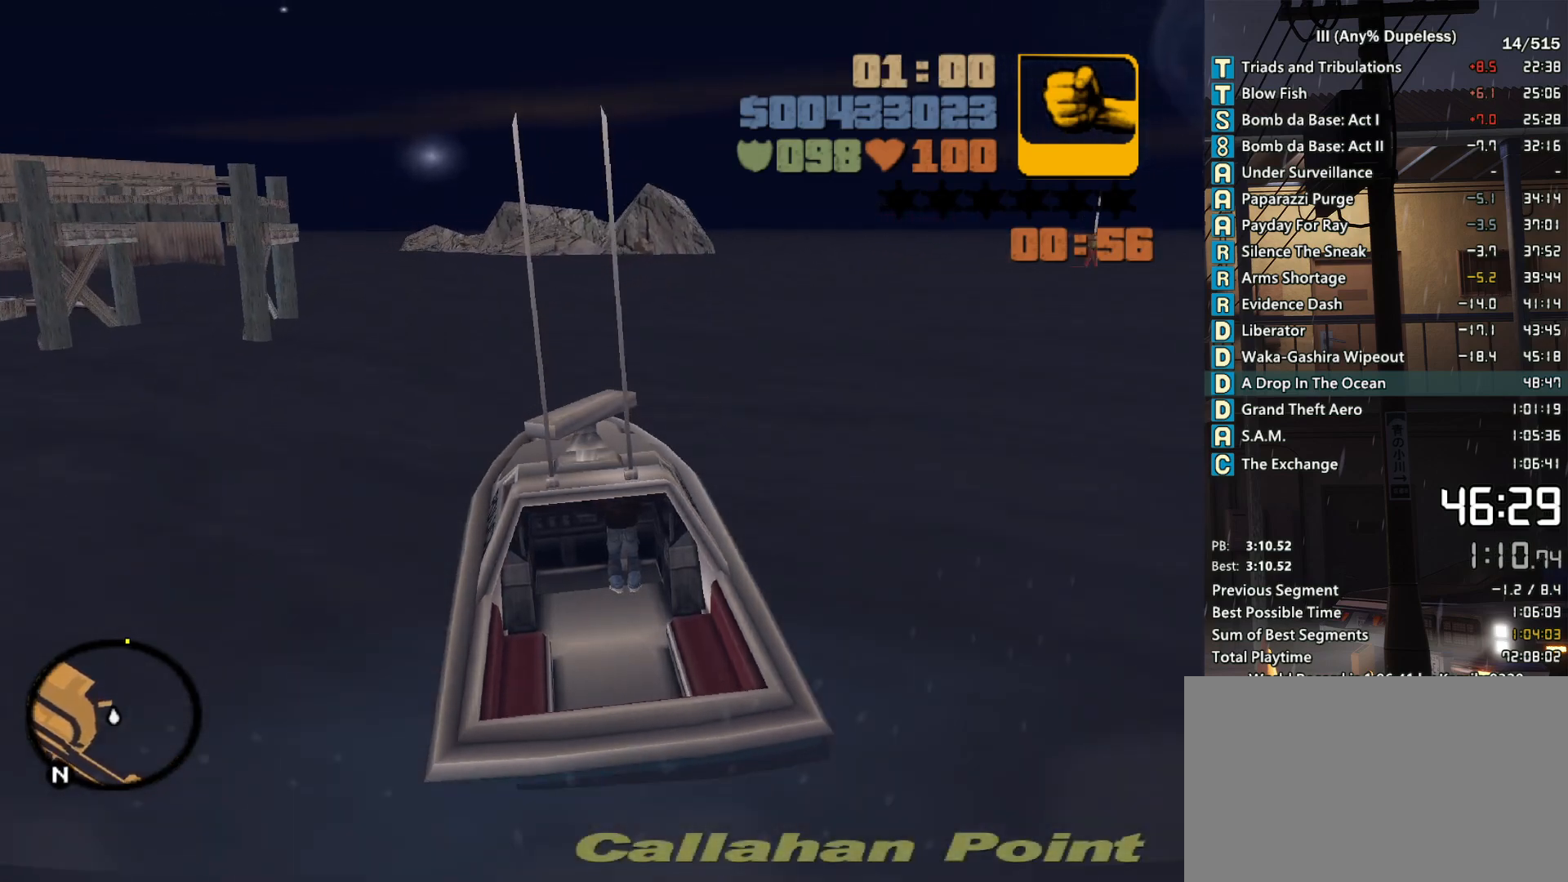
{"keys": ["w"], "mouse": [], "events": [[466, "a", "down"], [500, "a", "up"]]}
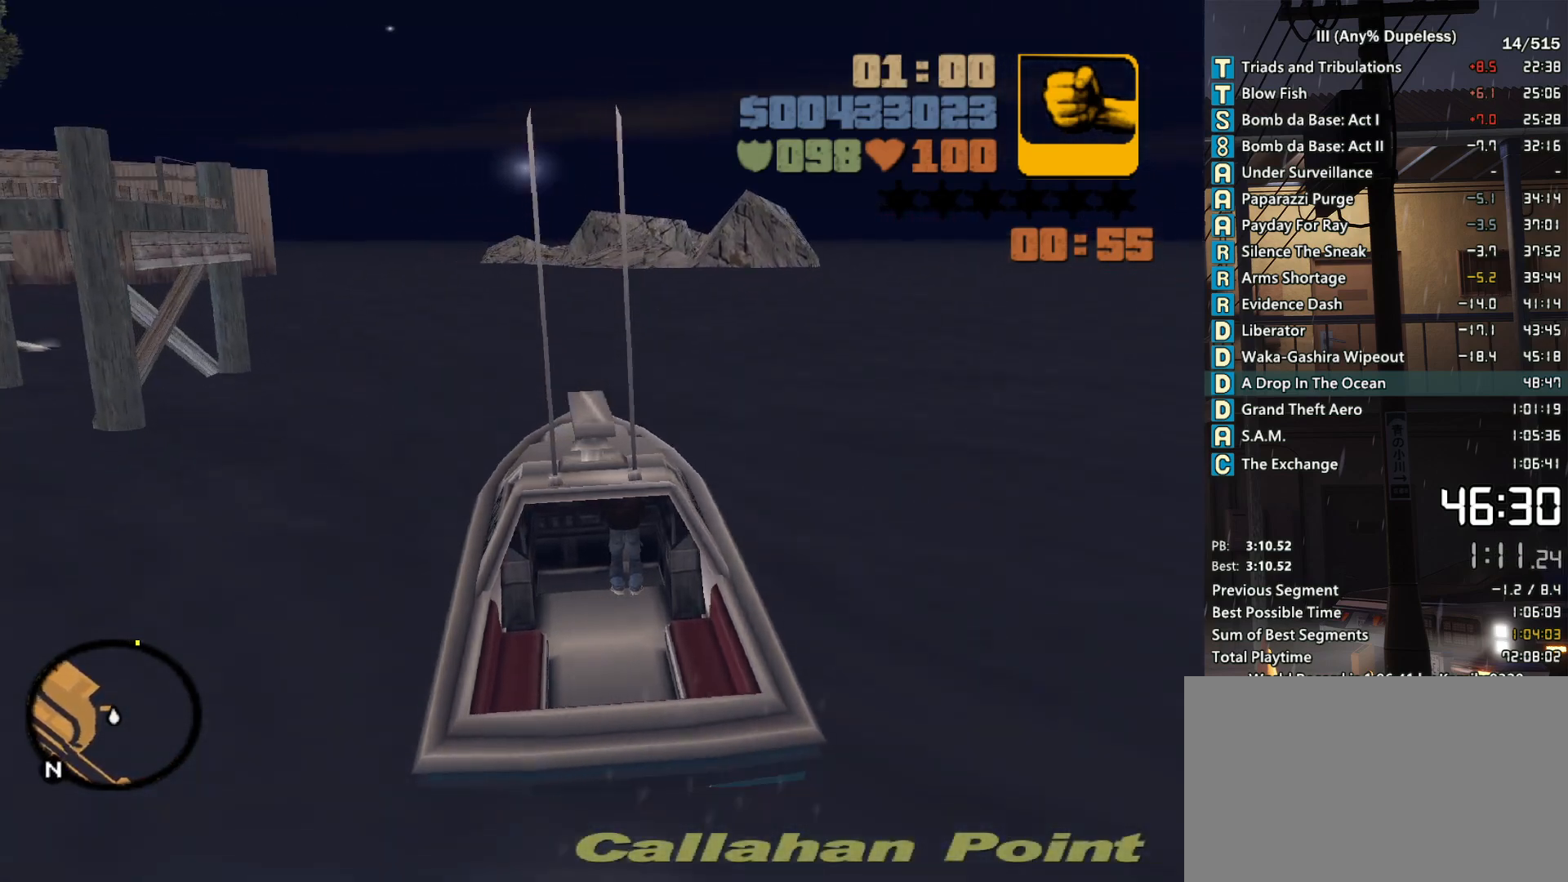
{"keys": ["w"], "mouse": [], "events": [[333, "f2", "down"], [383, "f2", "up"]]}
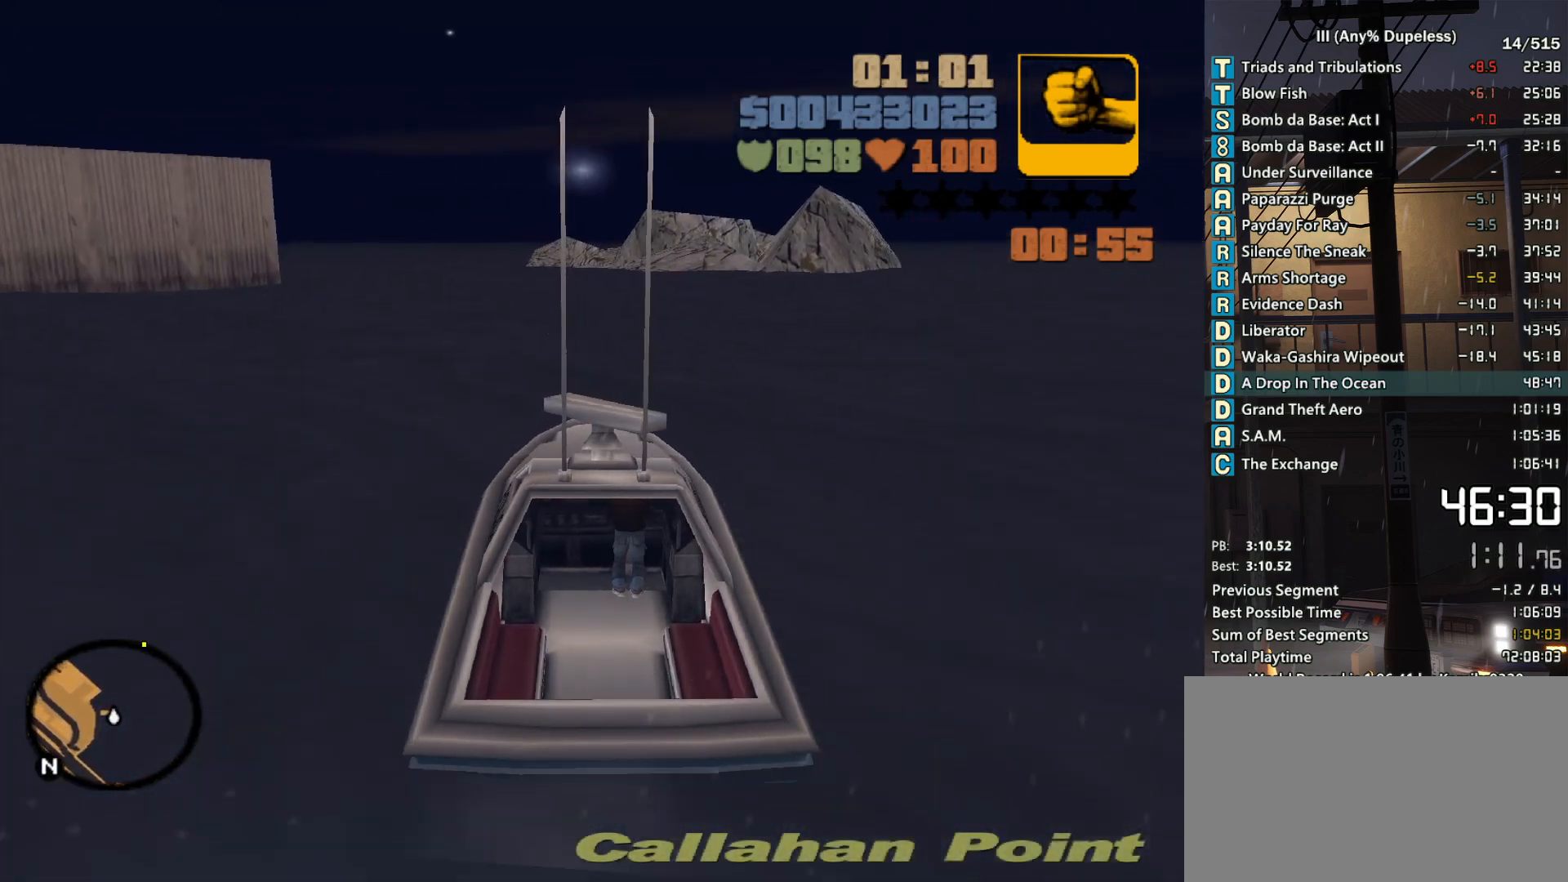
{"keys": ["w"], "mouse": [], "events": [[166, "d", "down"], [300, "d", "up"]]}
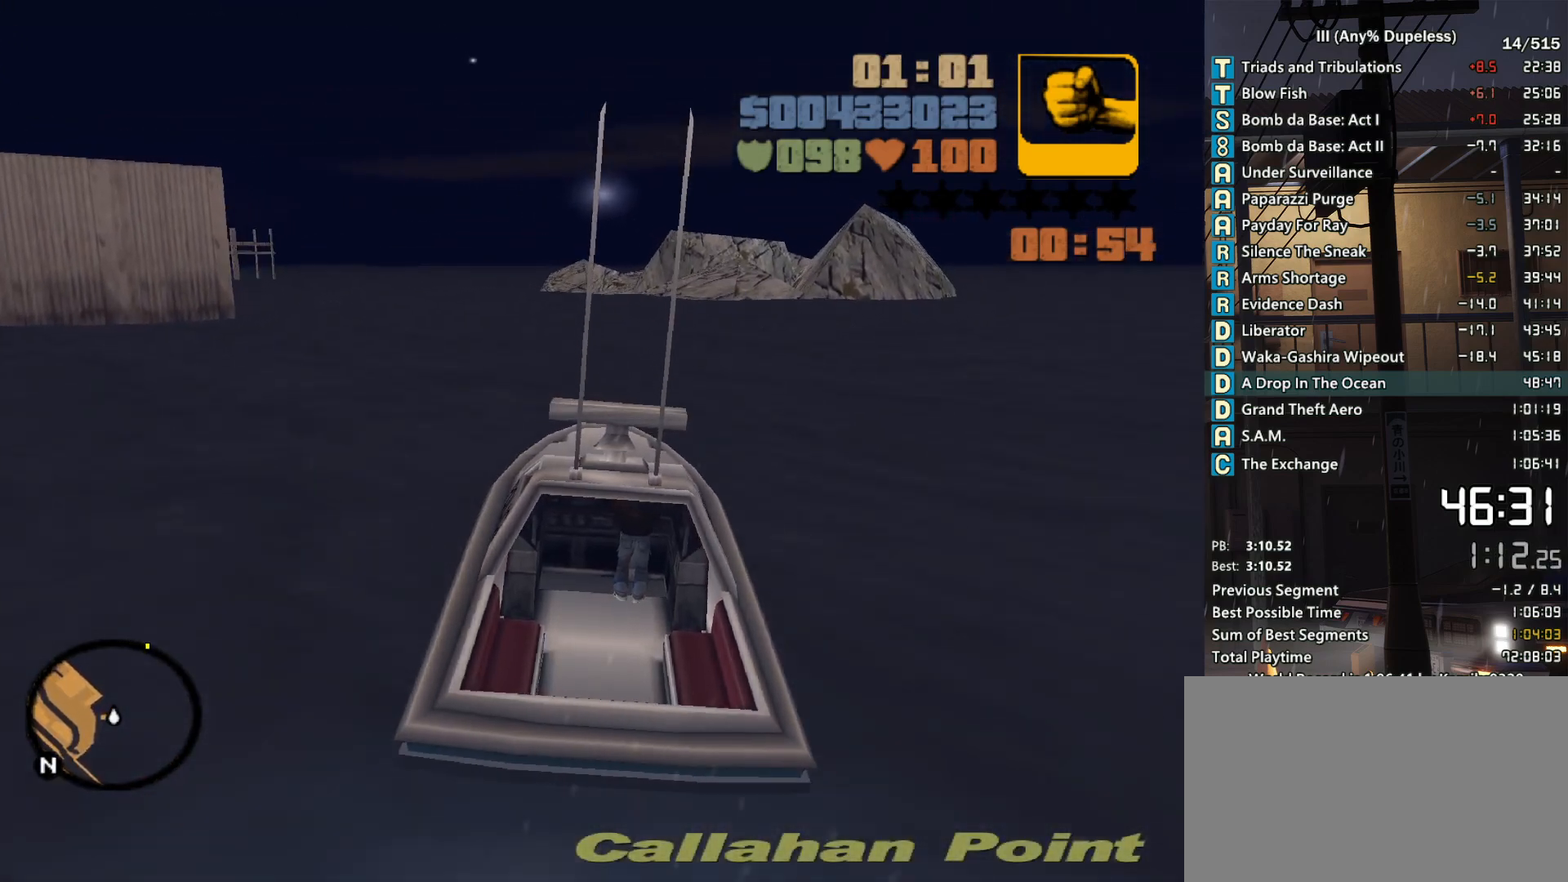
{"keys": ["w"], "mouse": [], "events": [[266, "d", "down"], [366, "d", "up"]]}
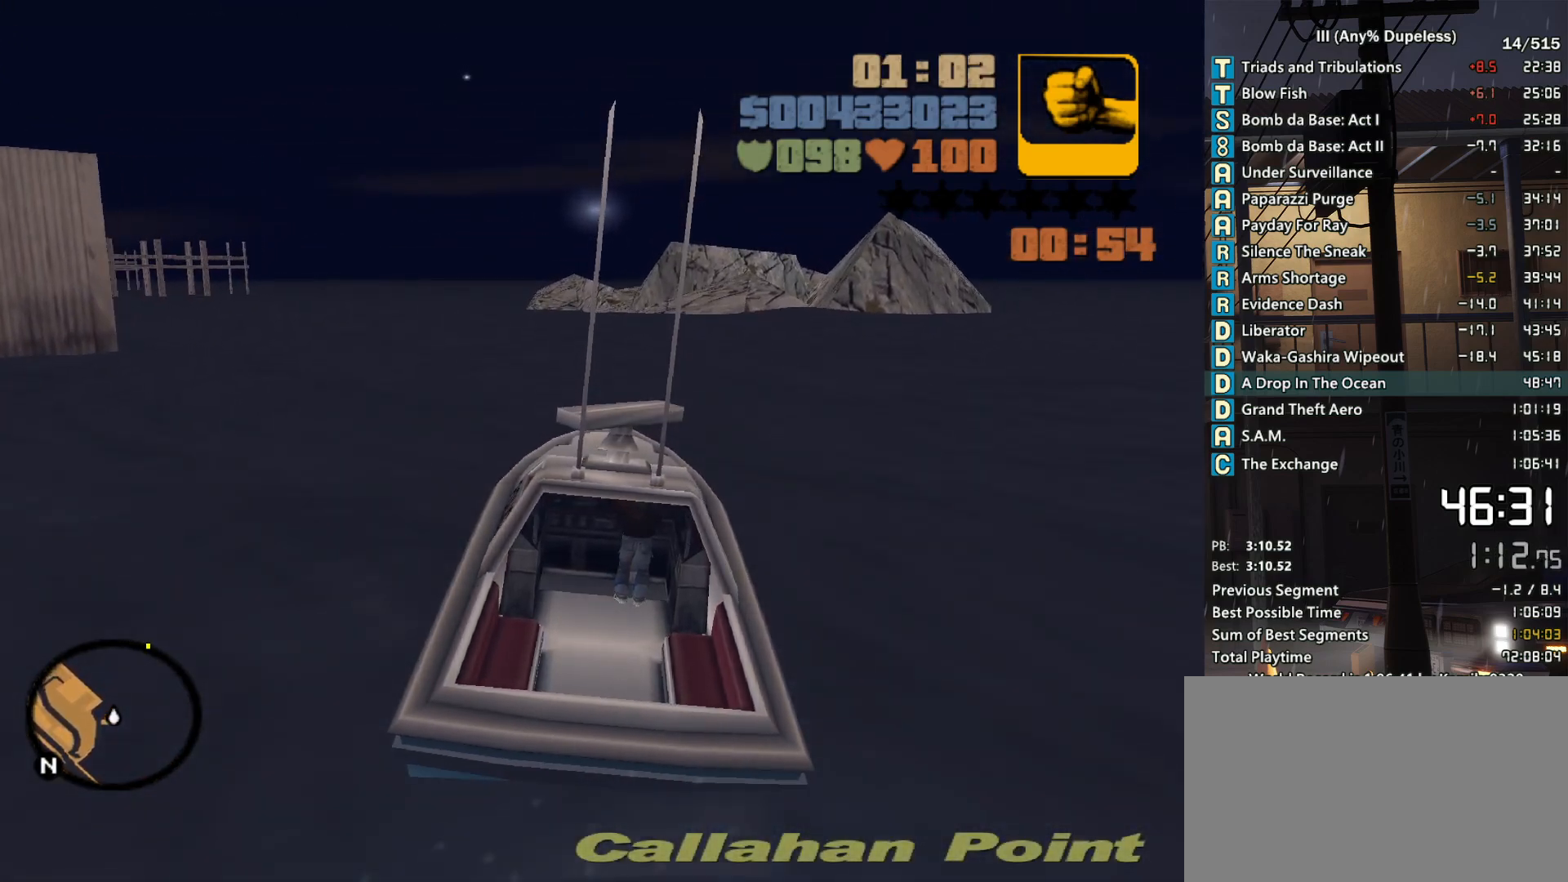
{"keys": ["w"], "mouse": [], "events": [[100, "d", "down"], [200, "d", "up"], [383, "d", "down"], [483, "d", "up"]]}
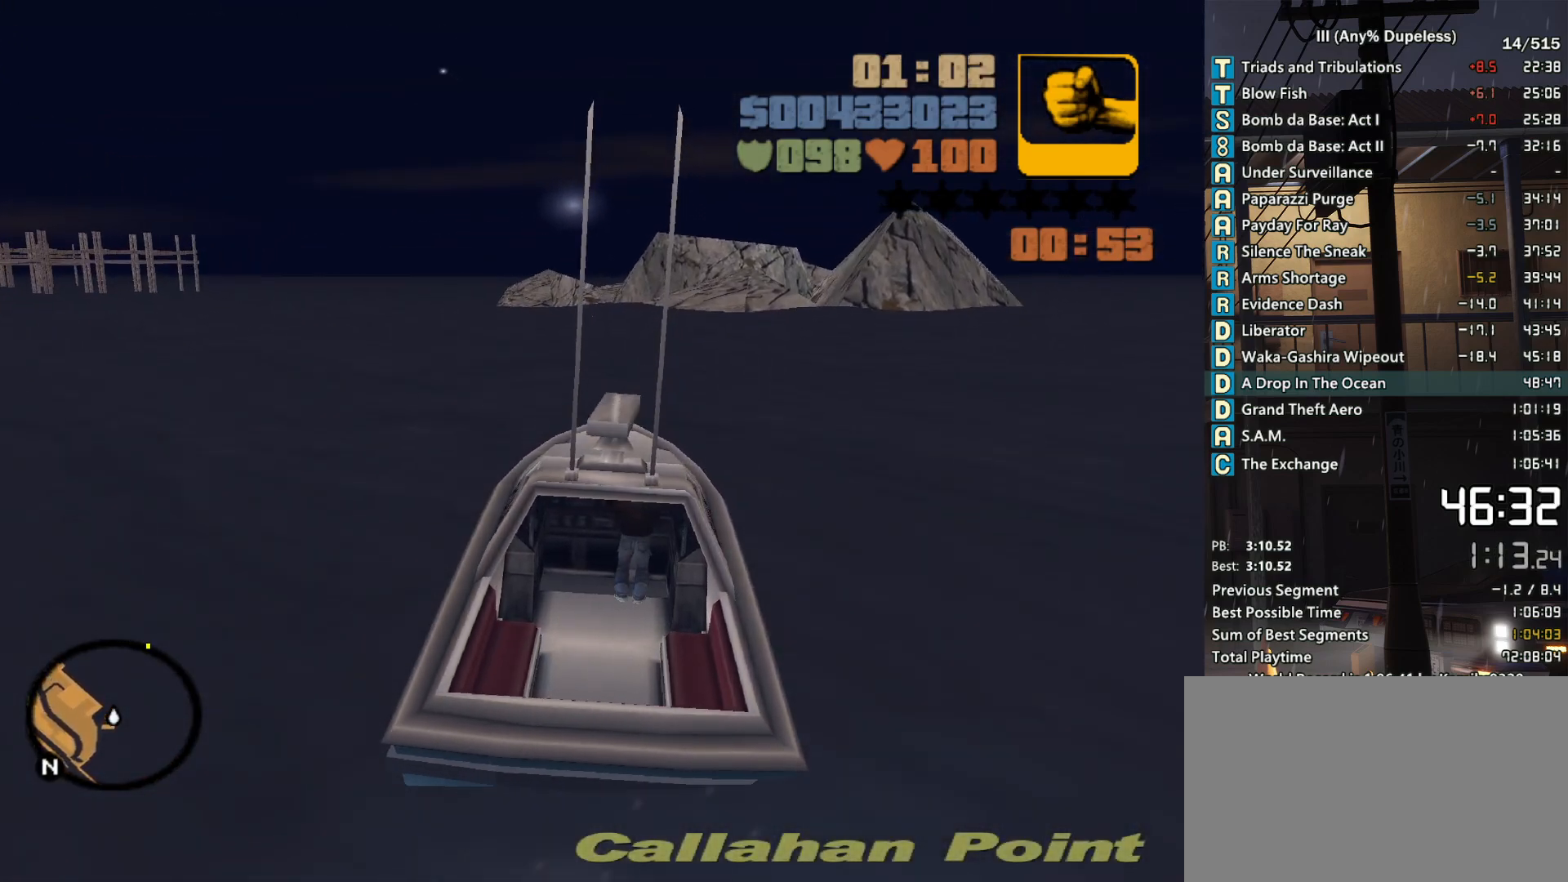
{"keys": ["d", "w"], "mouse": [], "events": [[116, "d", "down"], [266, "d", "up"], [350, "d", "down"]]}
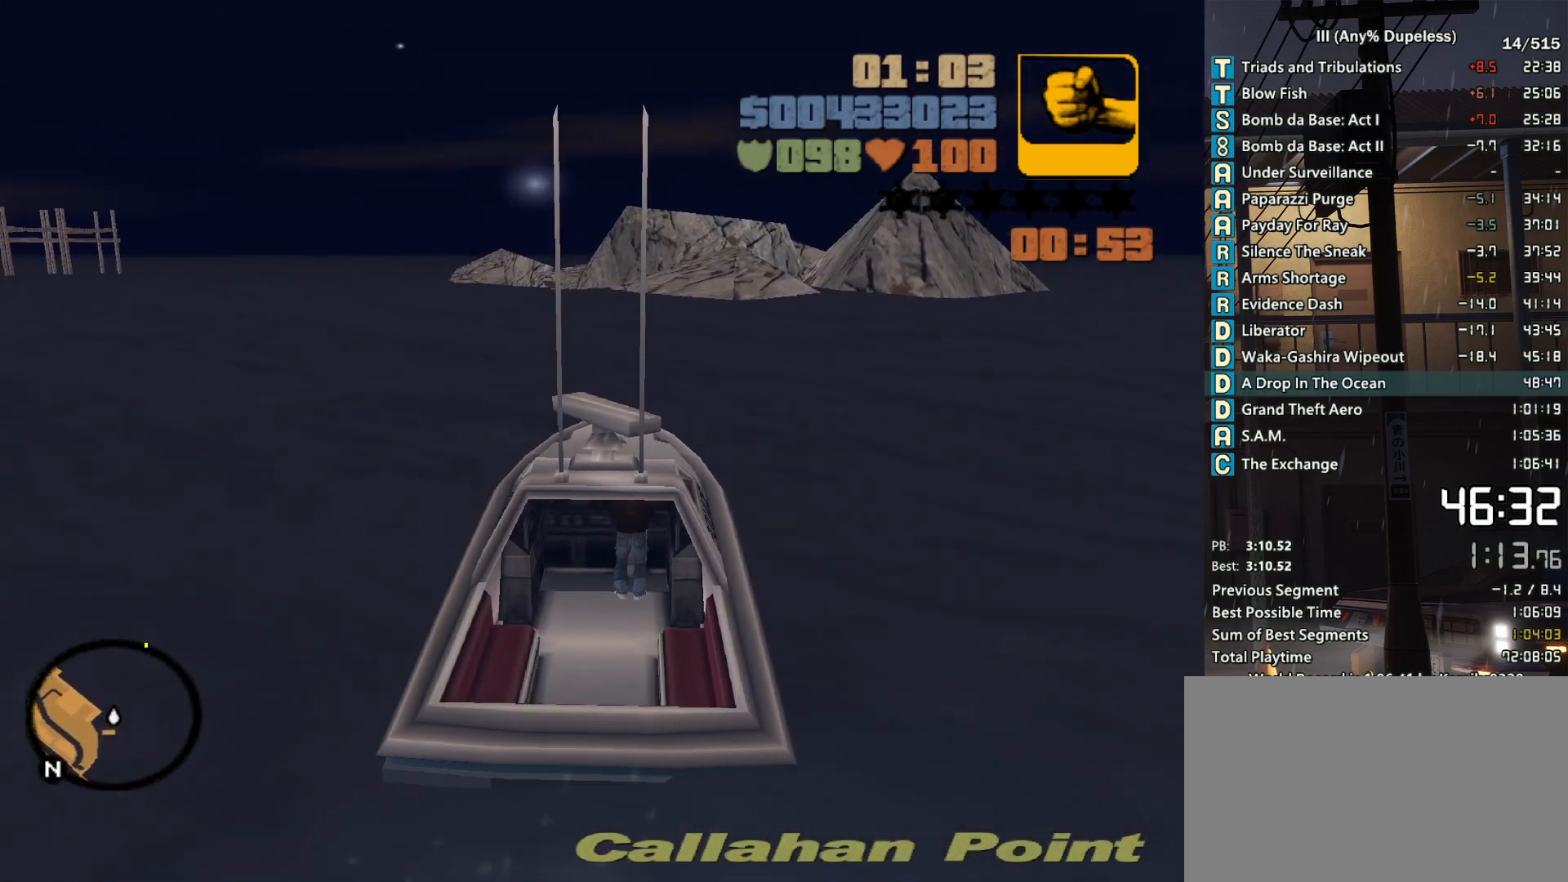
{"keys": ["d", "w"], "mouse": [], "events": [[33, "d", "up"], [133, "d", "down"]]}
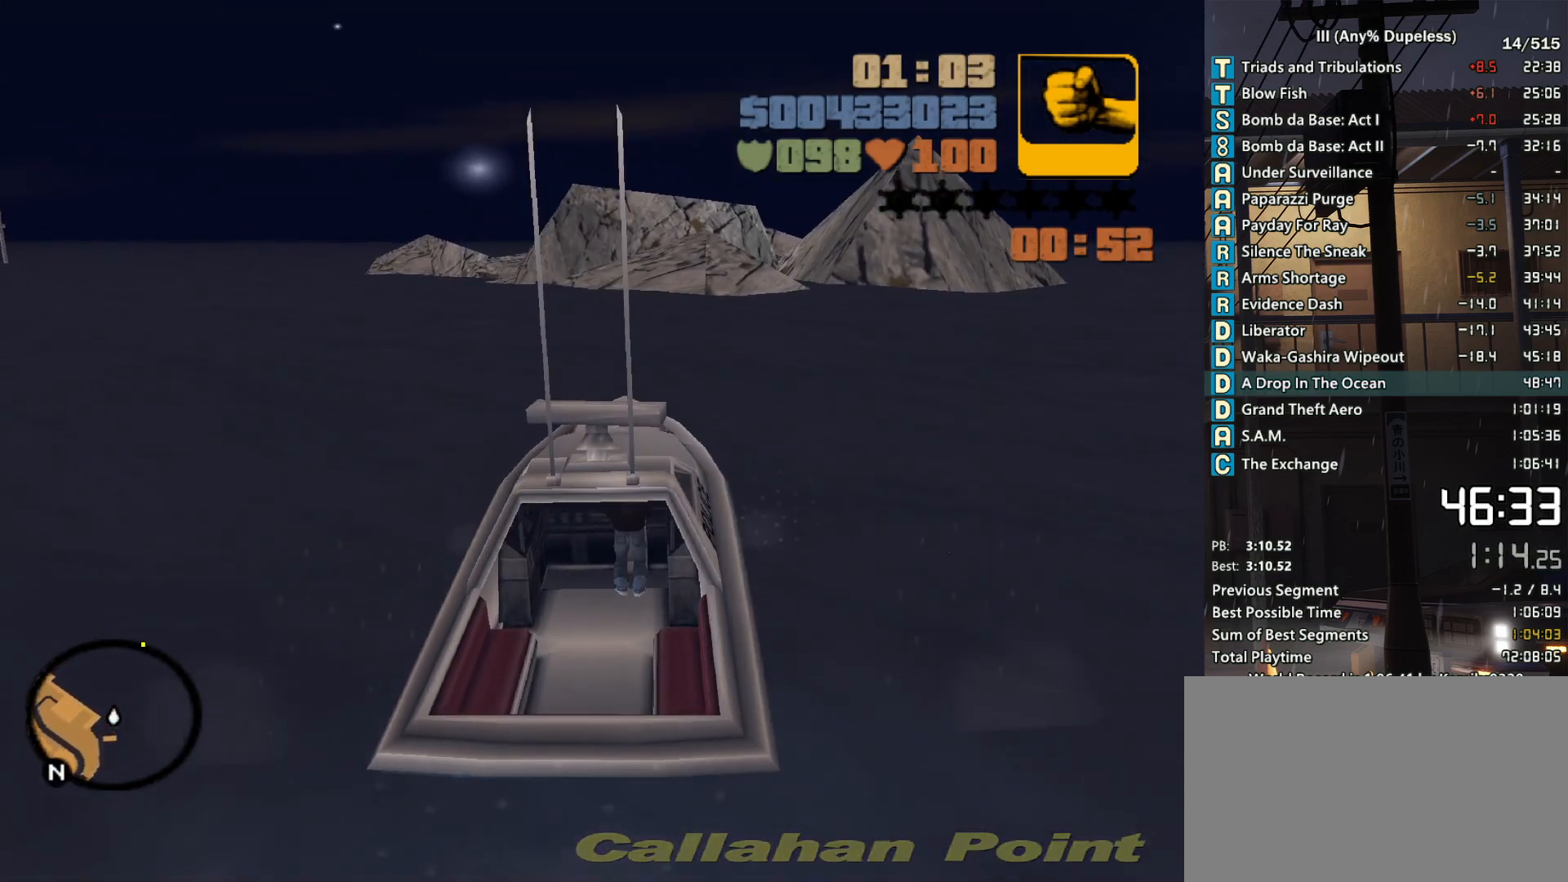
{"keys": ["d", "w"], "mouse": [], "events": [[383, "d", "up"], [483, "d", "down"]]}
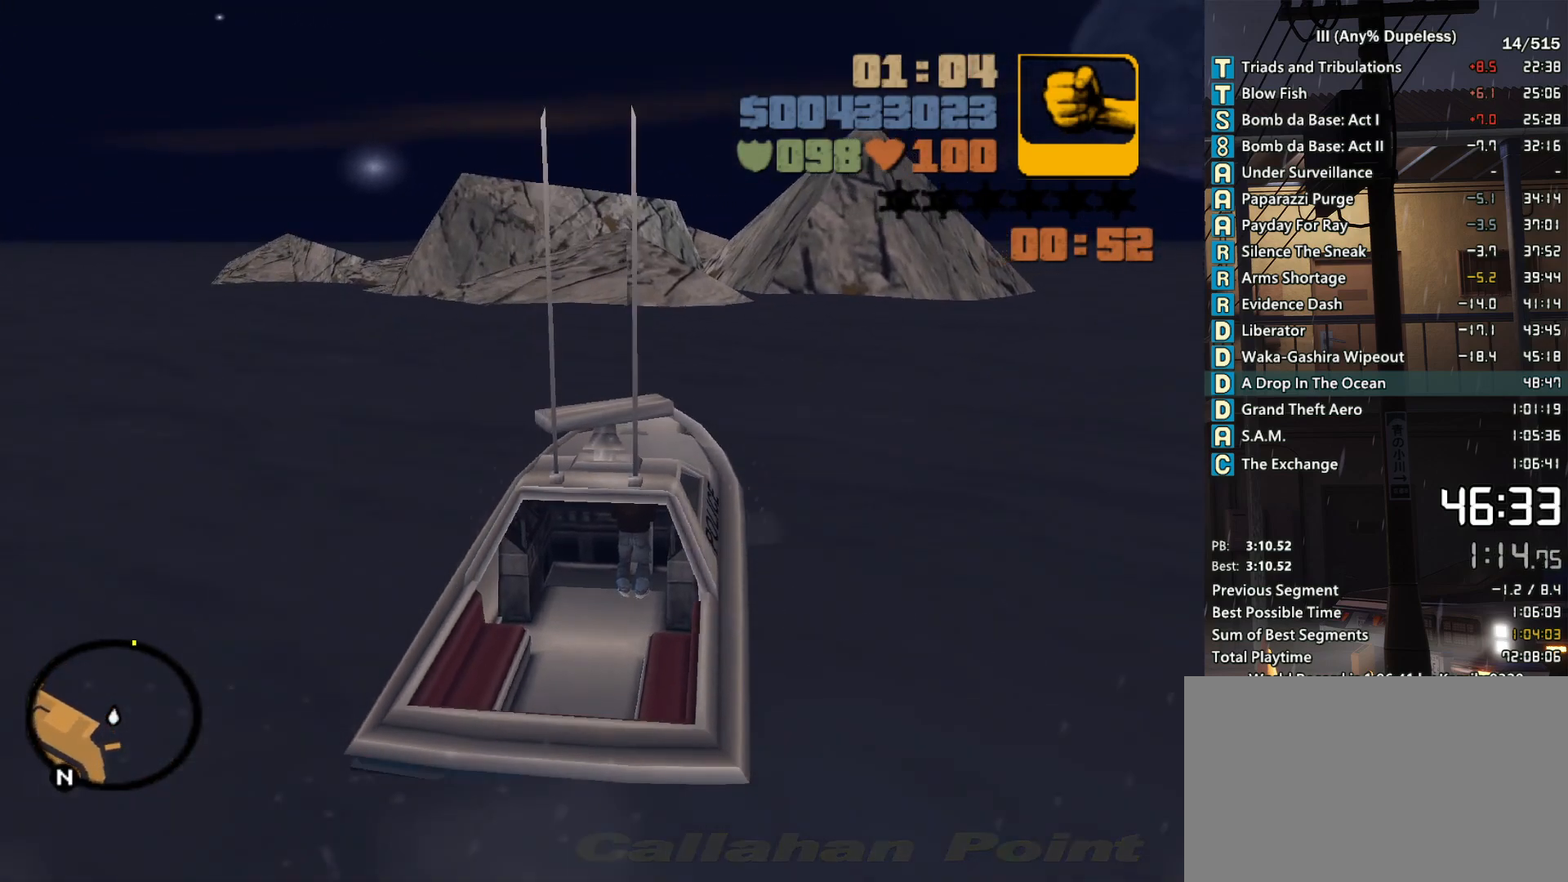
{"keys": ["d", "w"], "mouse": [], "events": []}
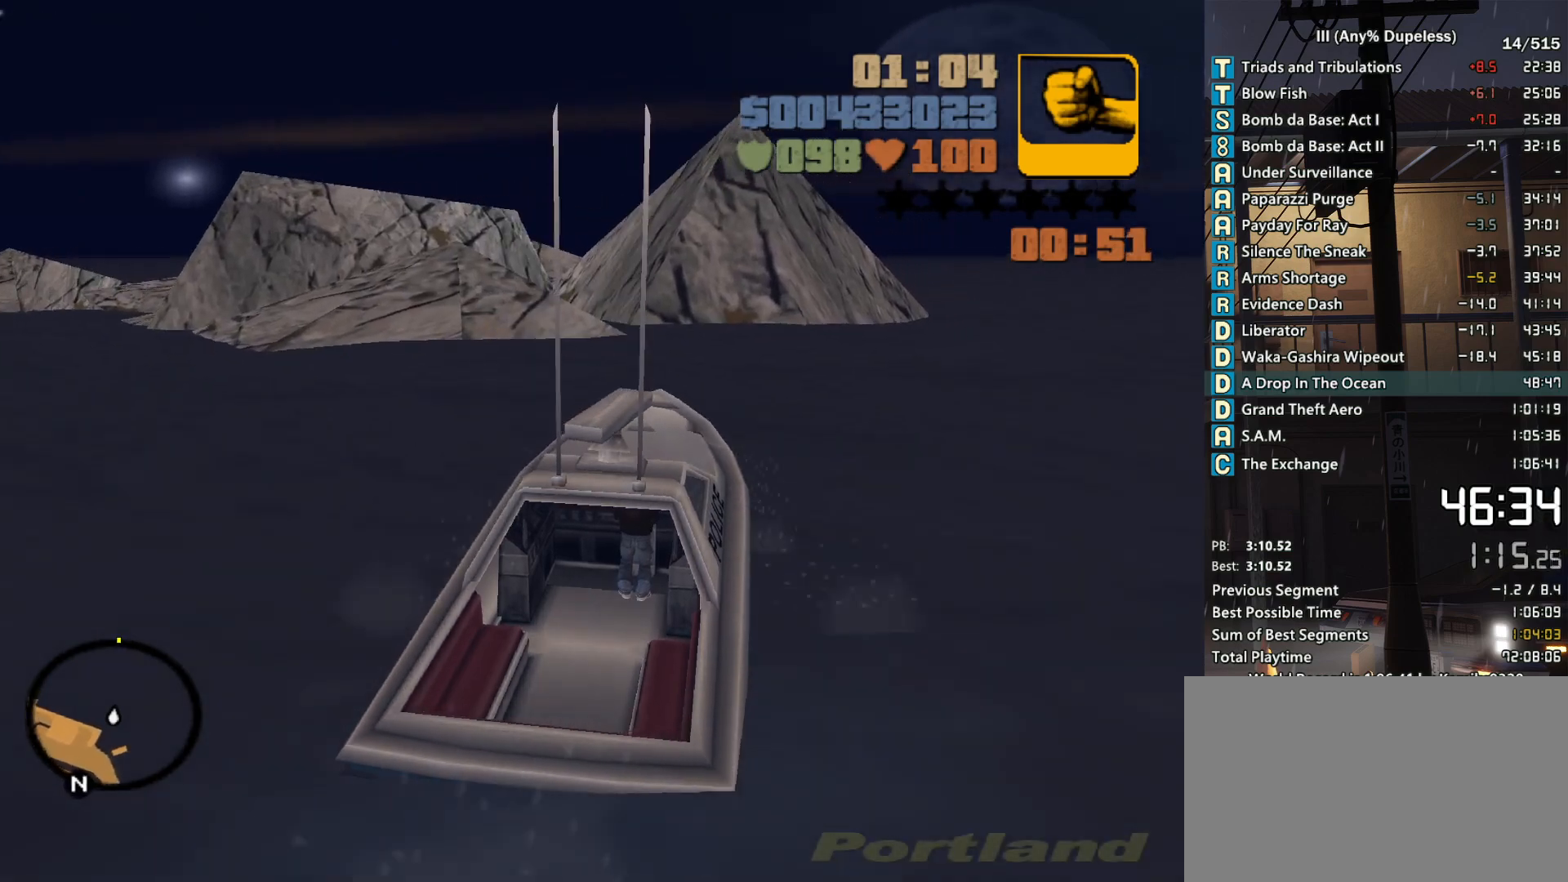
{"keys": ["d", "w"], "mouse": [], "events": [[133, "d", "up"], [216, "d", "down"]]}
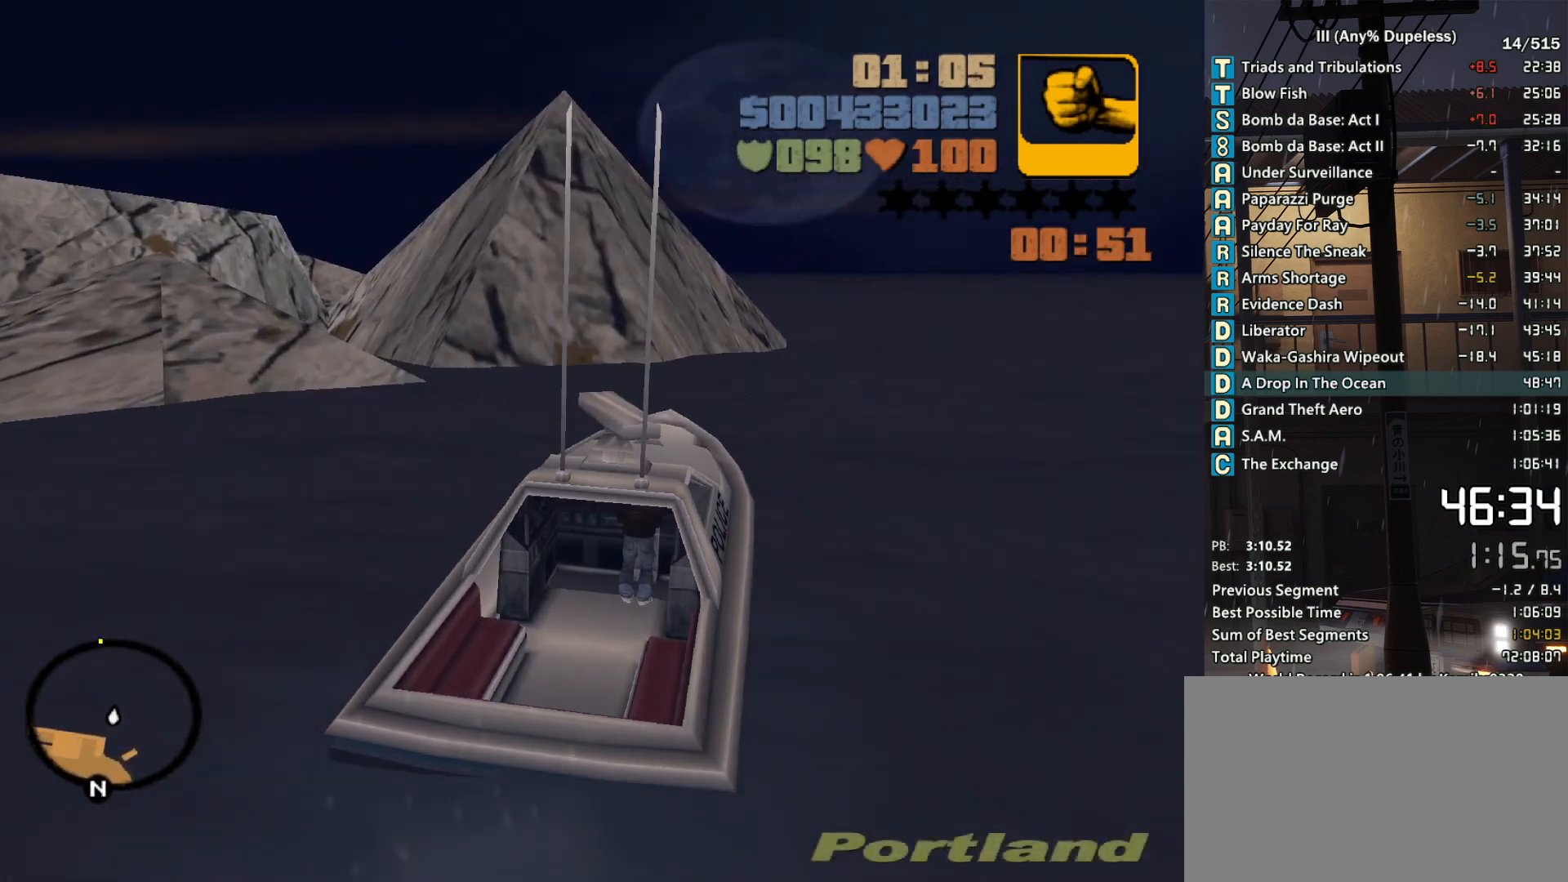
{"keys": ["d", "w"], "mouse": [], "events": []}
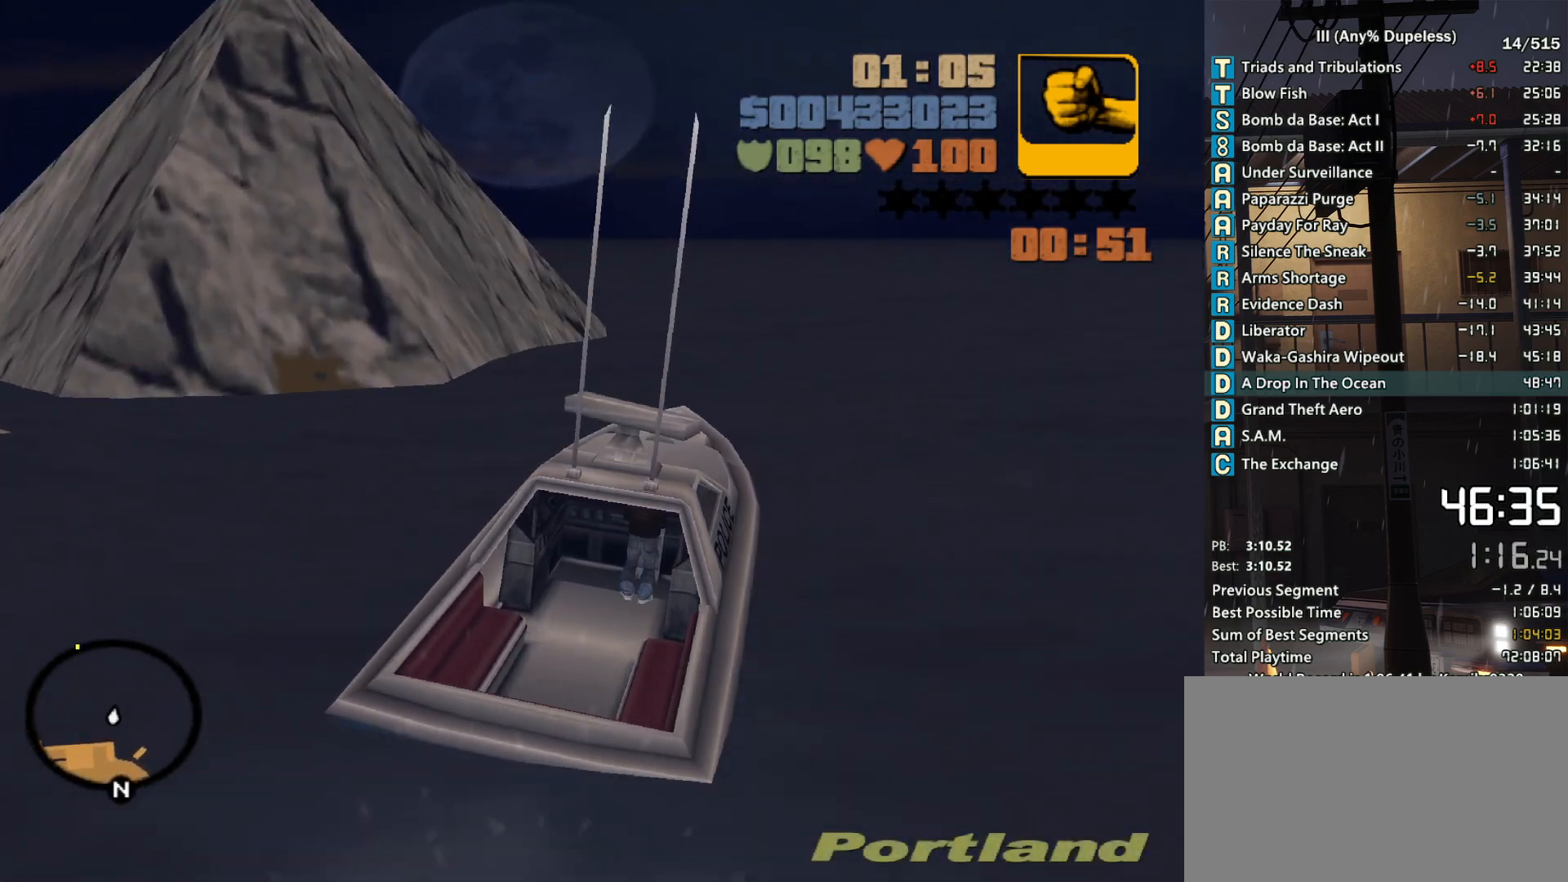
{"keys": ["d", "w"], "mouse": [], "events": []}
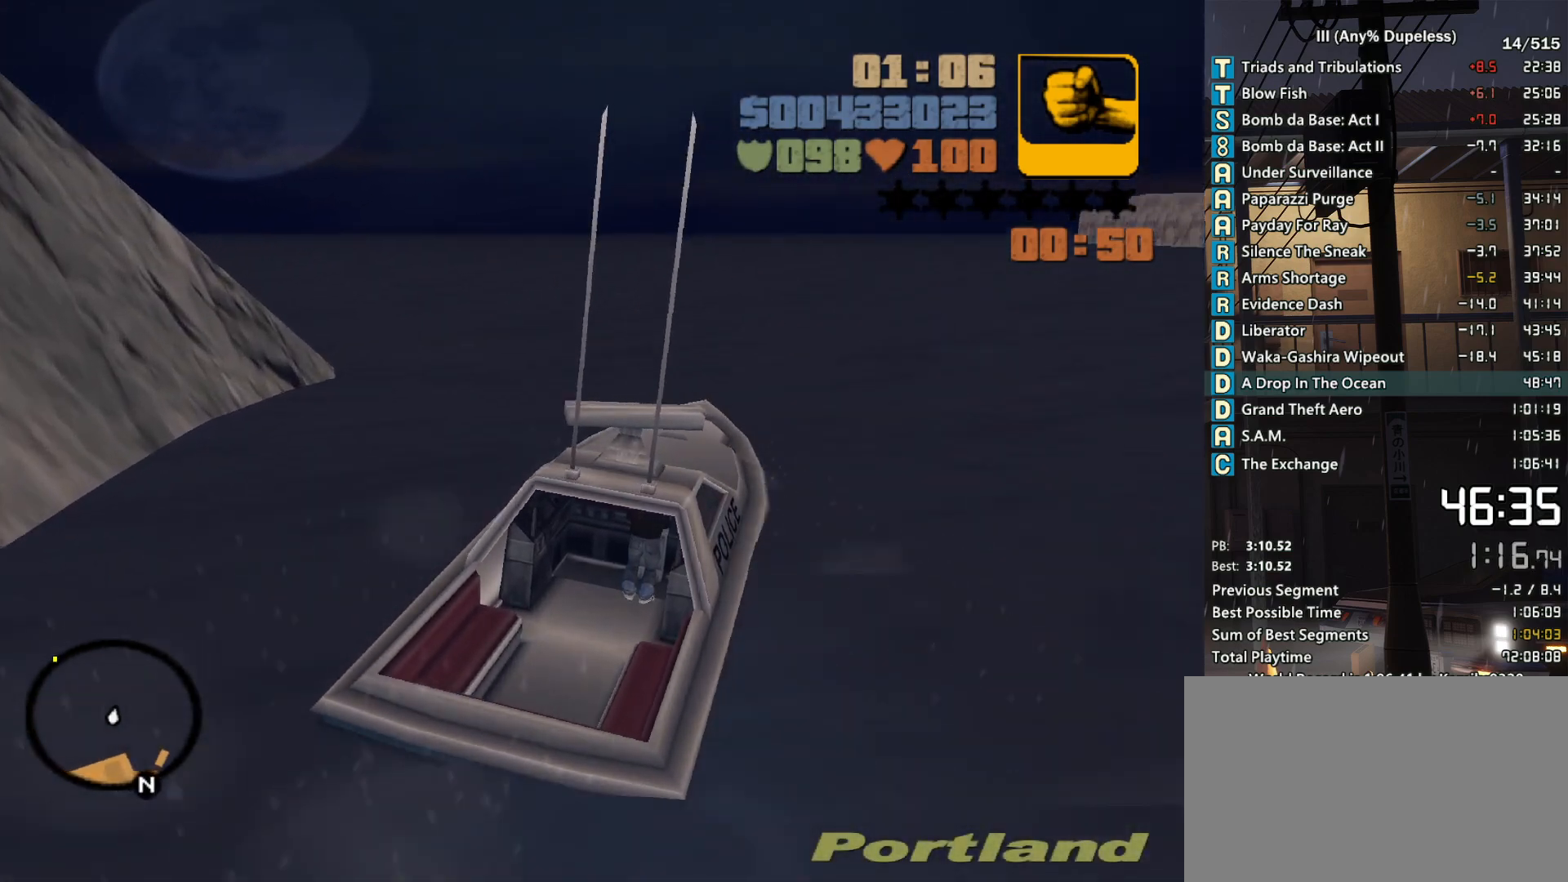
{"keys": ["d", "w"], "mouse": [], "events": []}
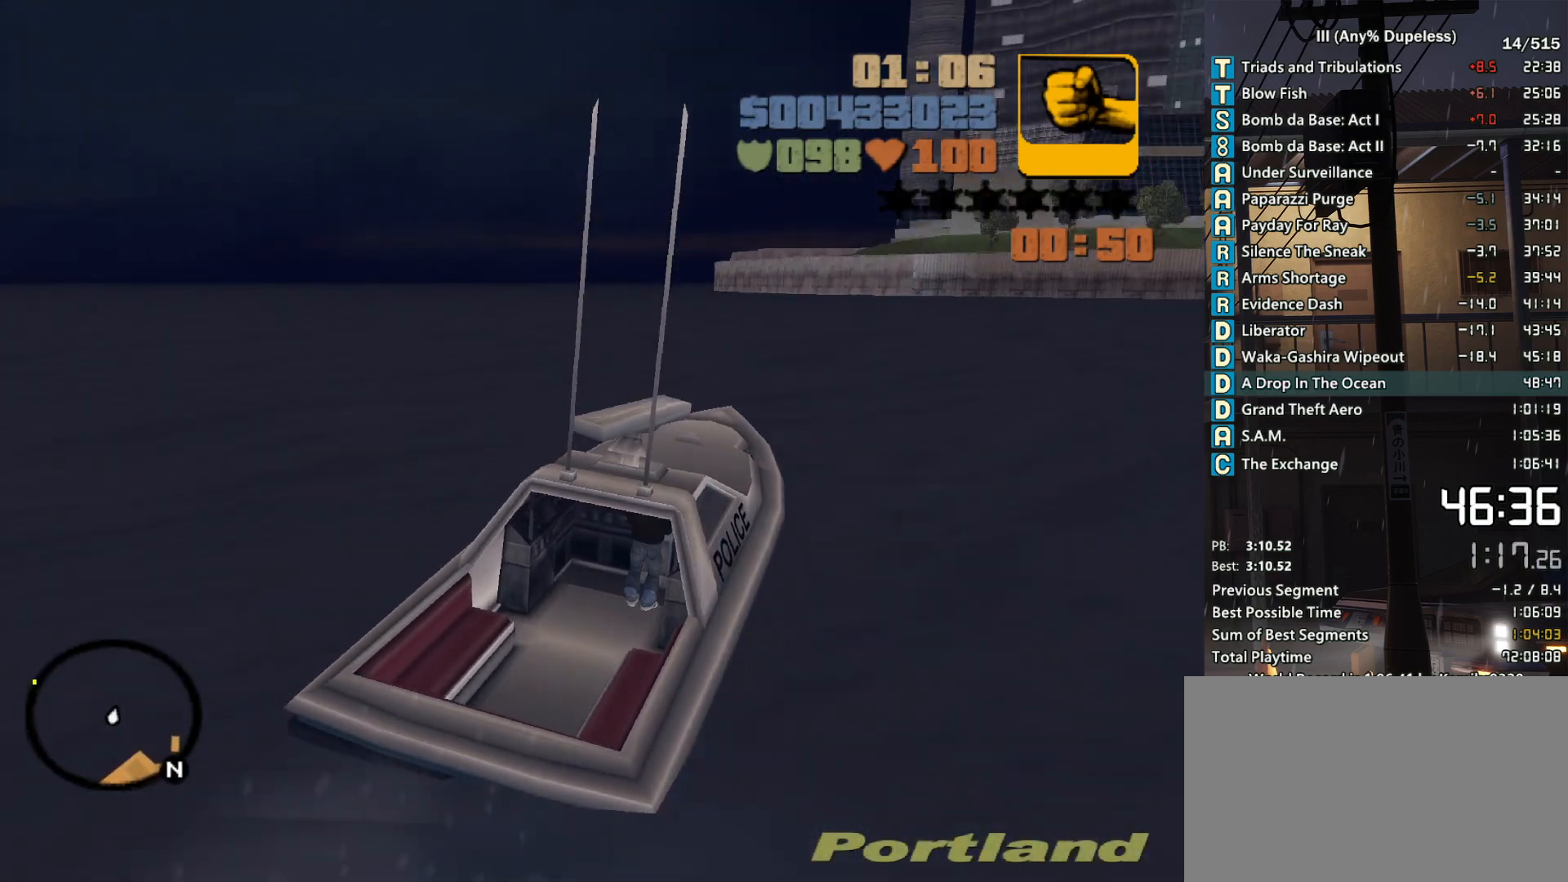
{"keys": ["d", "w"], "mouse": [], "events": [[250, "f2", "down"], [283, "f2", "up"]]}
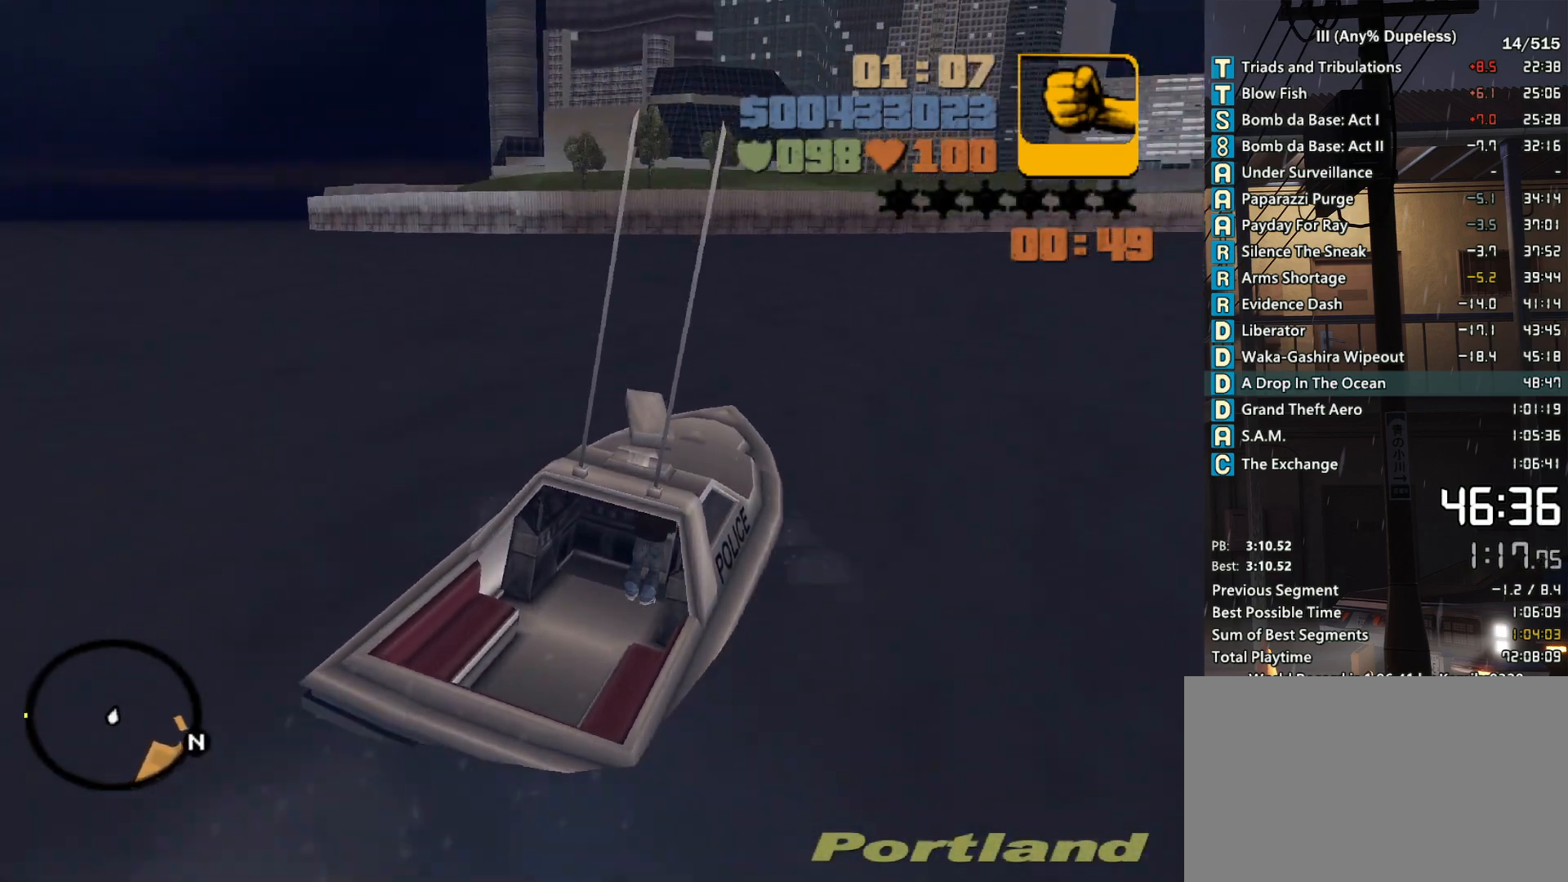
{"keys": ["w"], "mouse": [], "events": [[216, "d", "up"], [400, "d", "down"], [500, "d", "up"]]}
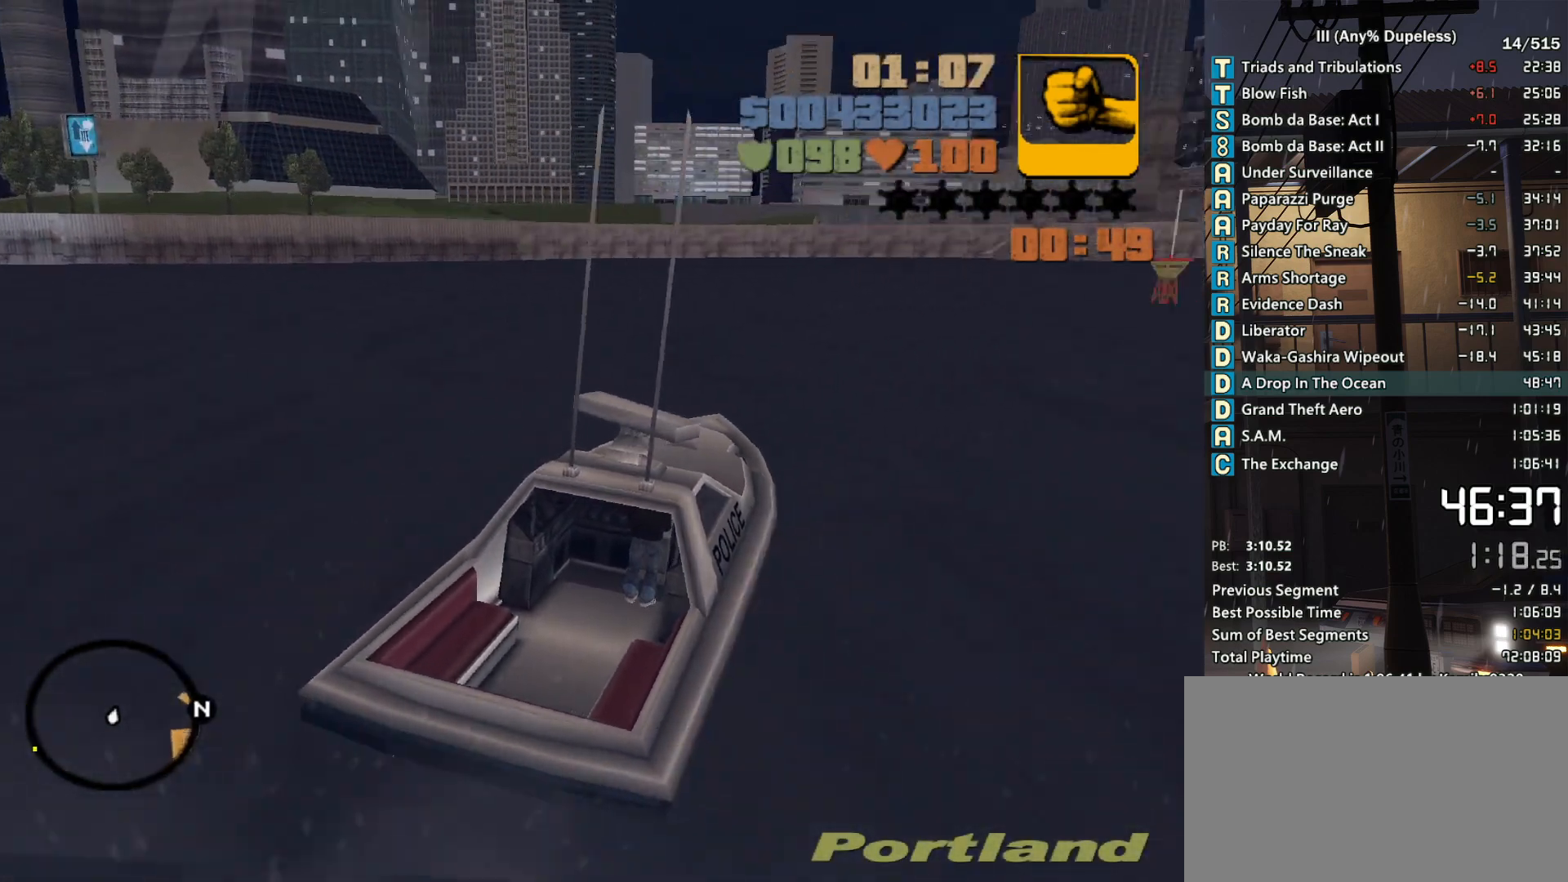
{"keys": ["a", "w"], "mouse": [], "events": [[266, "a", "down"]]}
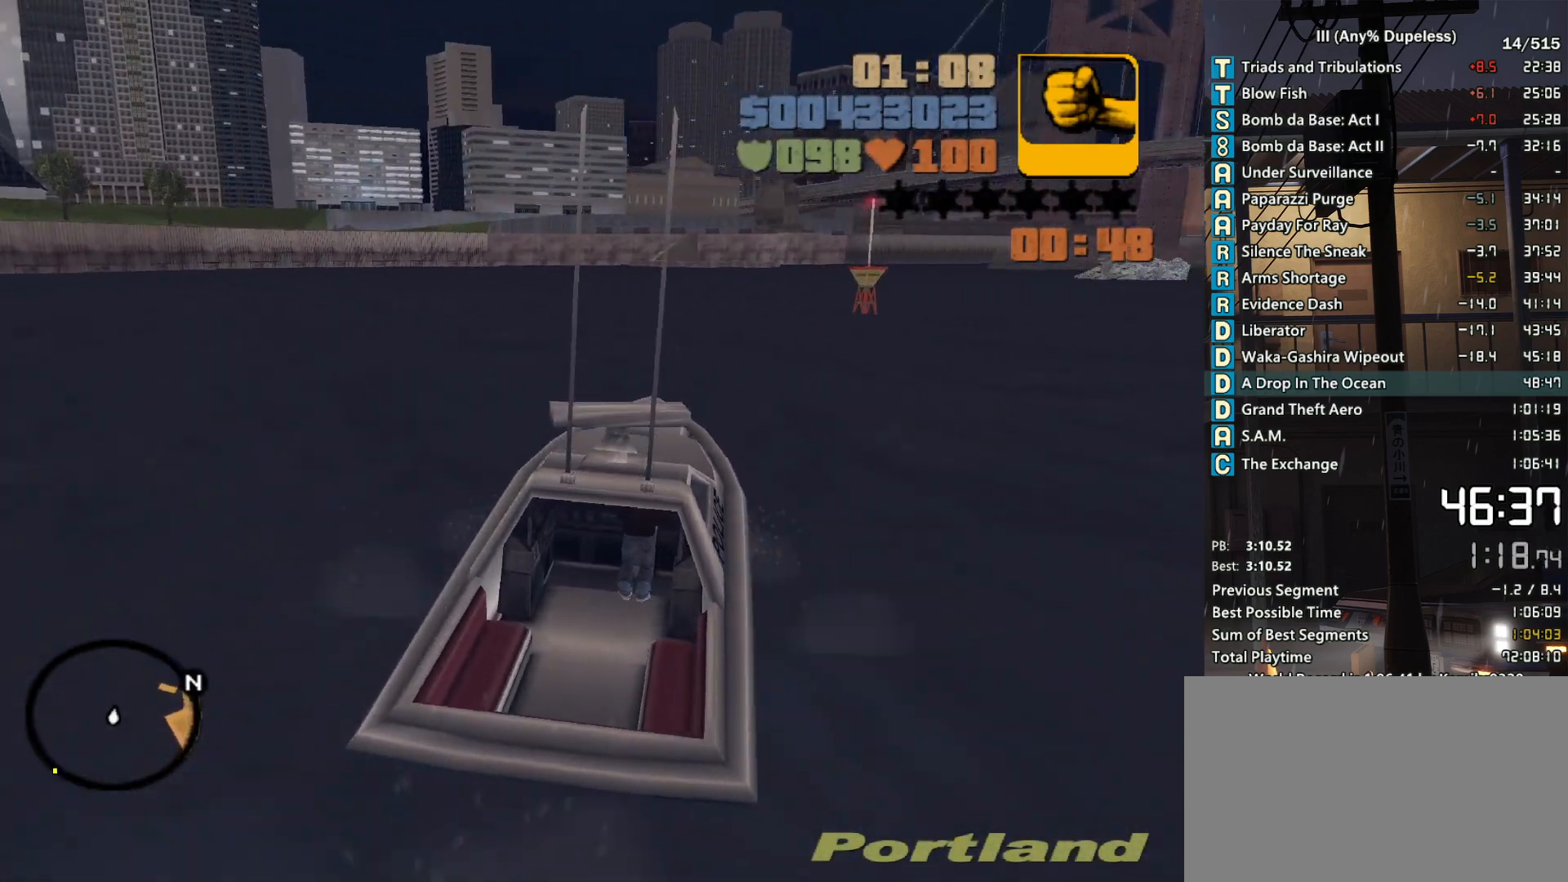
{"keys": ["w"], "mouse": [], "events": [[50, "a", "up"], [383, "a", "down"], [433, "a", "up"]]}
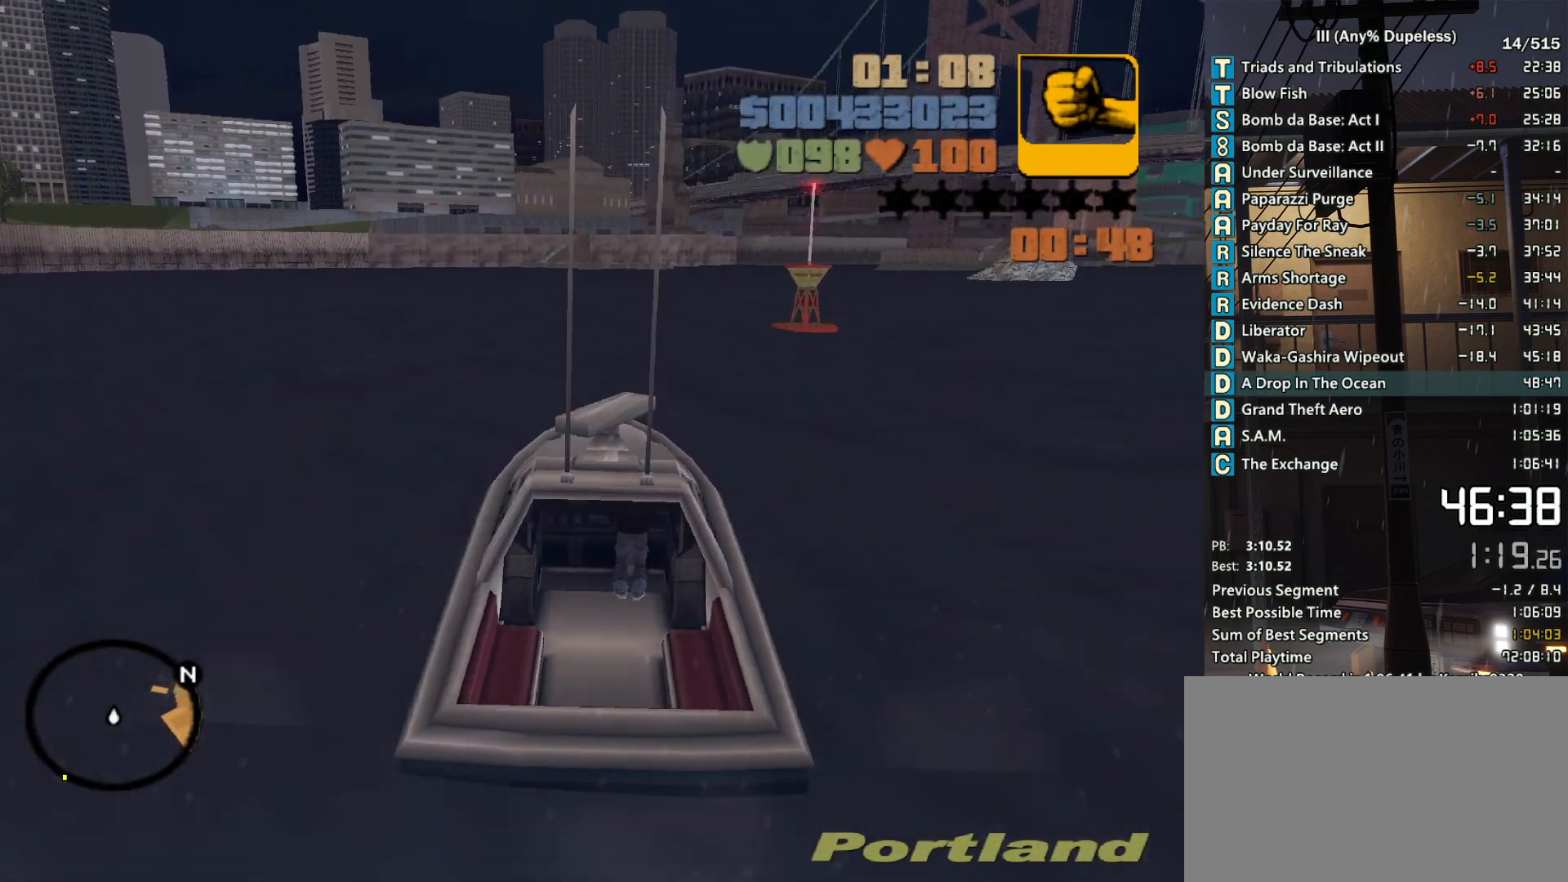
{"keys": ["d", "w"], "mouse": [], "events": [[66, "d", "down"], [166, "d", "up"], [400, "d", "down"]]}
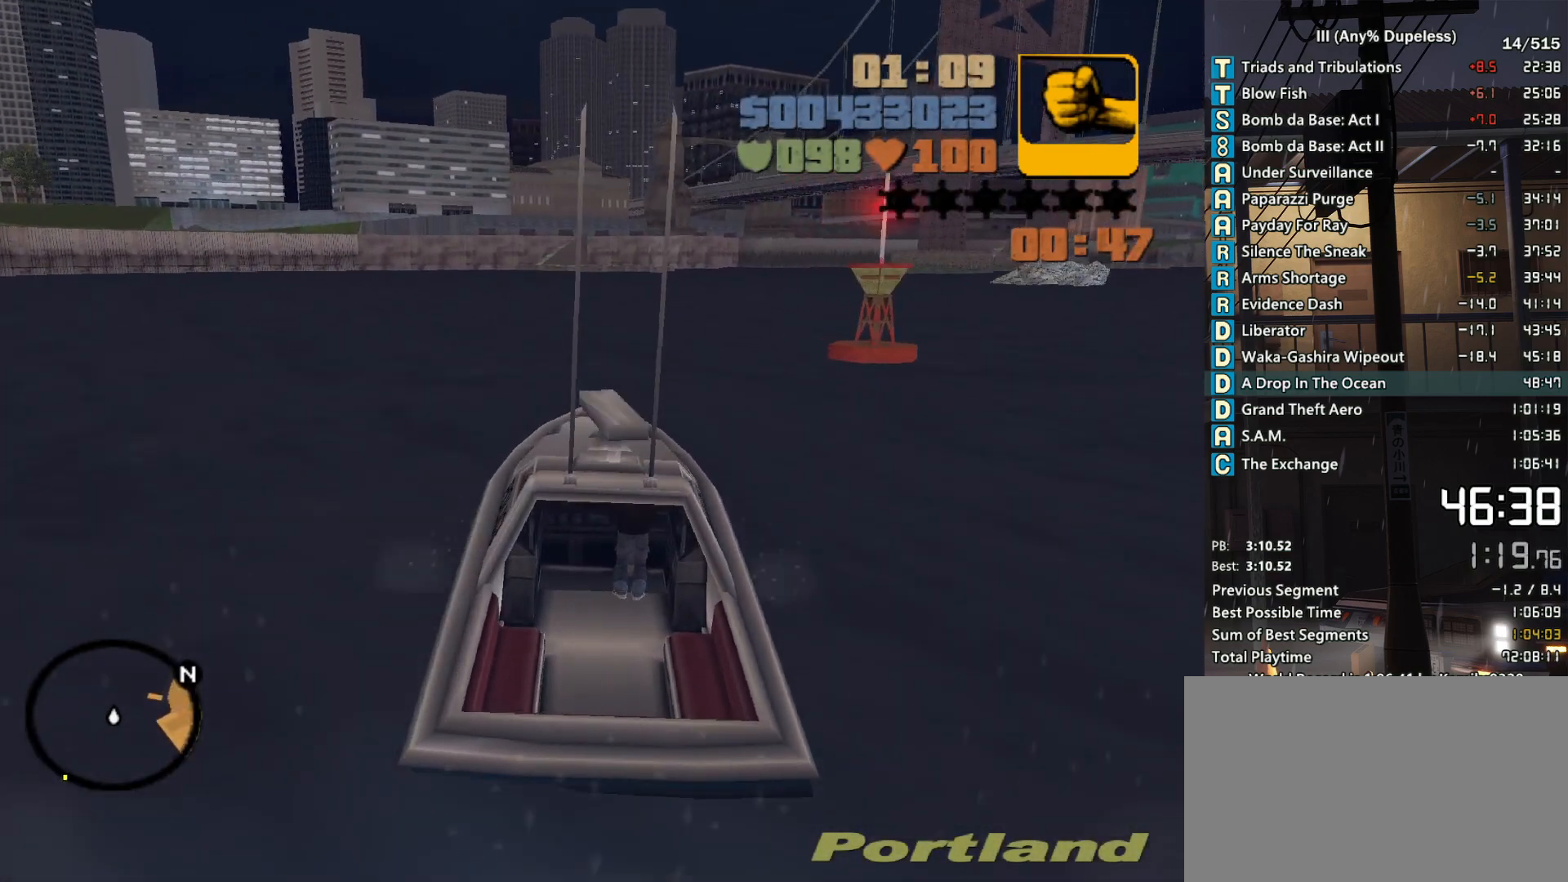
{"keys": ["d", "w"], "mouse": [], "events": [[183, "d", "up"], [266, "d", "down"]]}
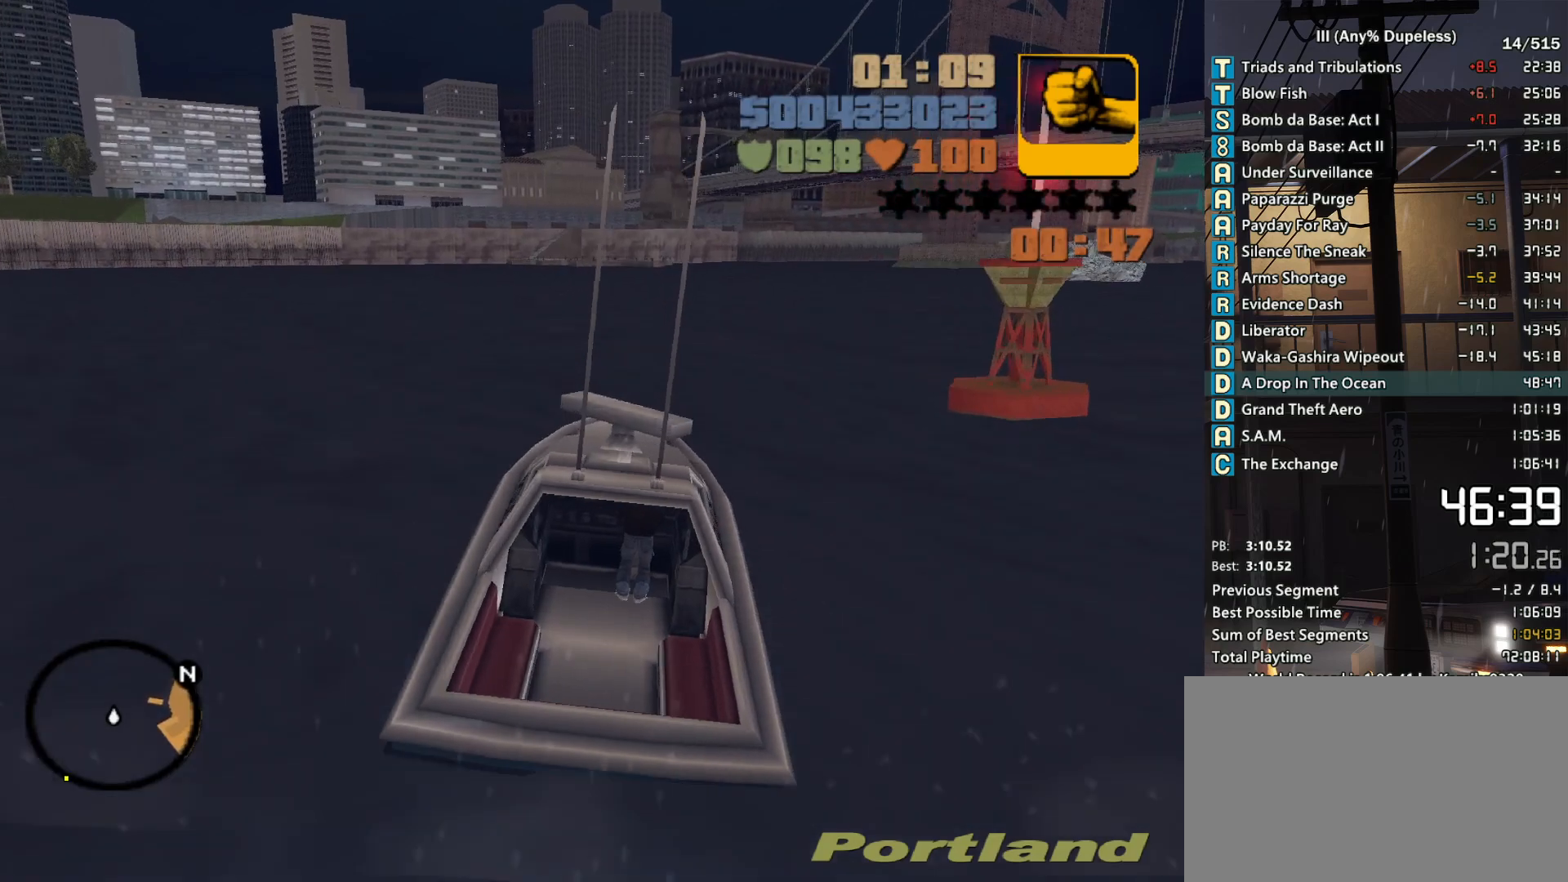
{"keys": ["w"], "mouse": [], "events": [[50, "d", "up"], [250, "a", "down"], [383, "a", "up"]]}
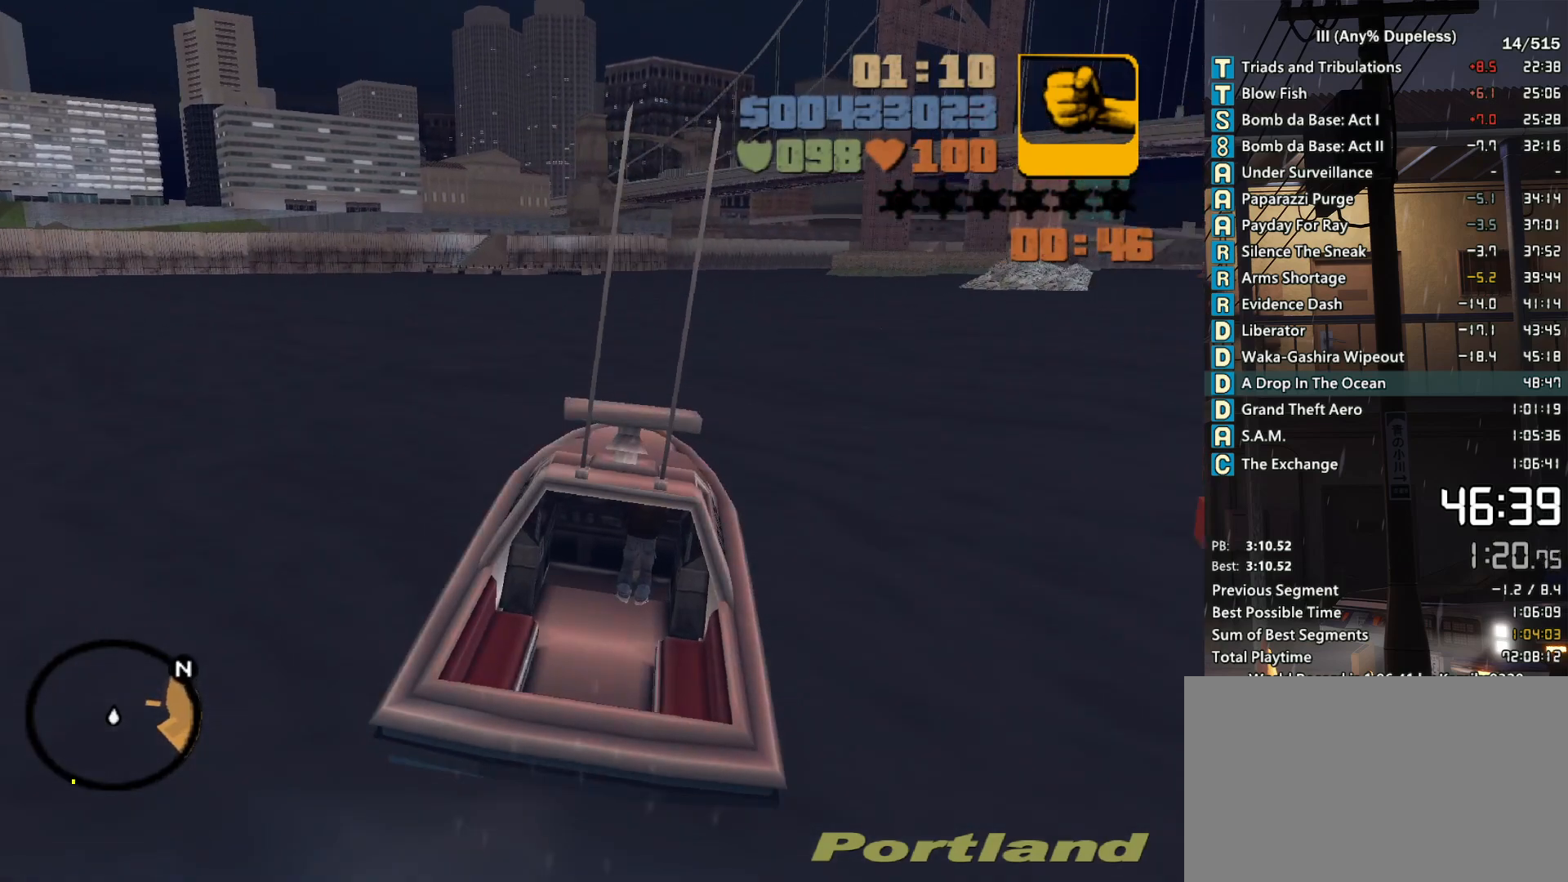
{"keys": ["a", "w"], "mouse": [], "events": [[16, "a", "down"], [166, "a", "up"], [300, "a", "down"]]}
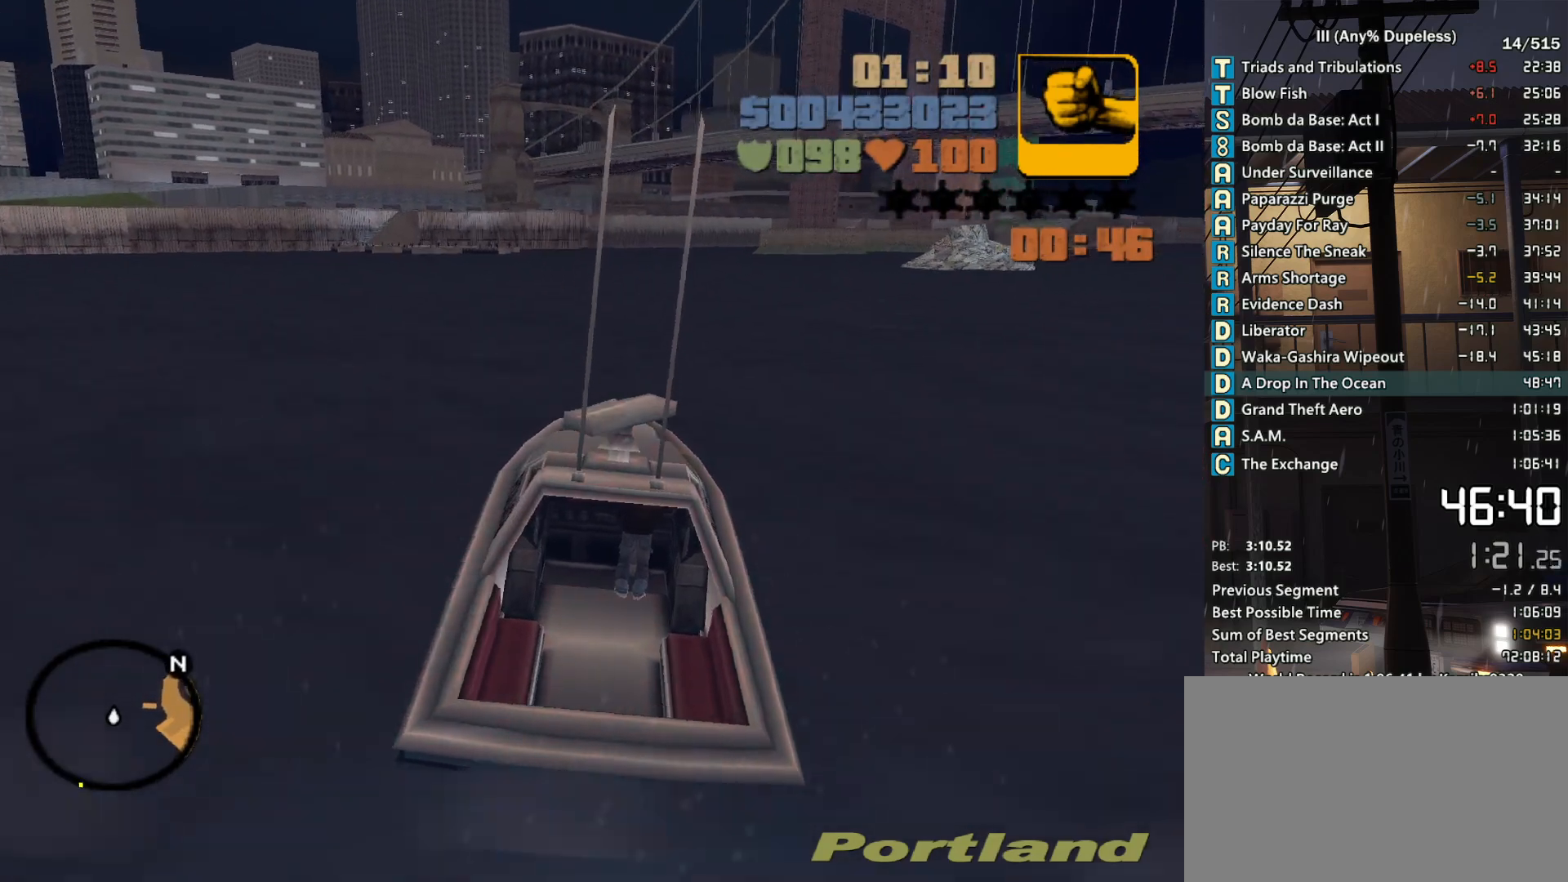
{"keys": ["w"], "mouse": [], "events": [[33, "a", "up"], [183, "a", "down"], [266, "a", "up"]]}